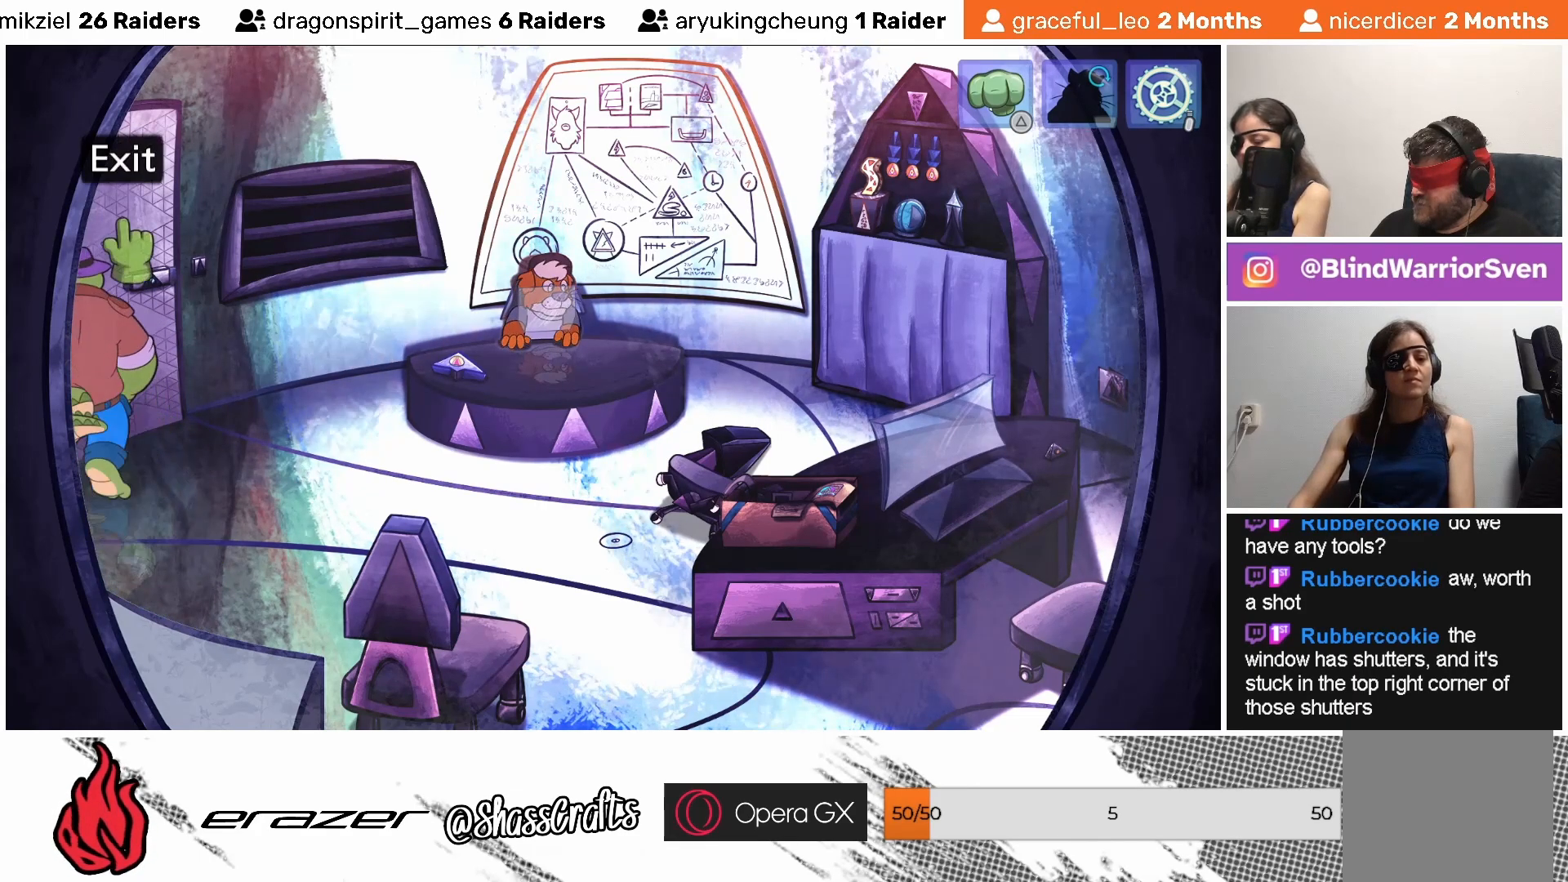
Gameplay with a controller (PlayStation layout); each line is a JSON object with the inputs held at the frame after it. "events" lists button and stick changes between this image and that frame as [ms after this image, input, new state], when the widget could be followed in between. Not read: right_stick.
{"buttons": [], "left_stick": "center", "events": [[233, "left_stick", "center"]]}
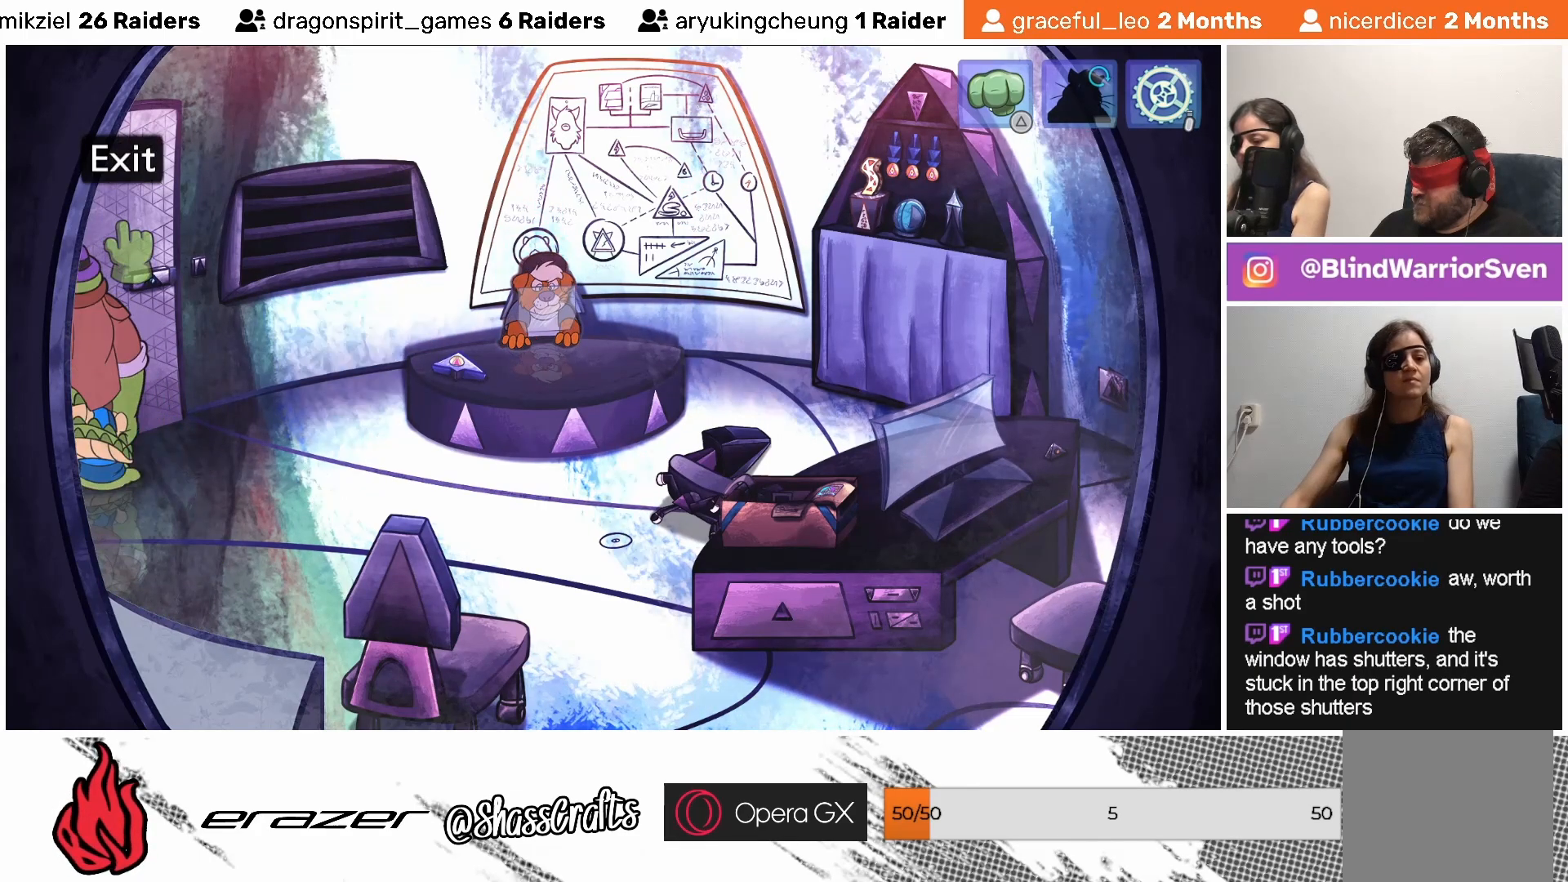
{"buttons": [], "left_stick": "center", "events": []}
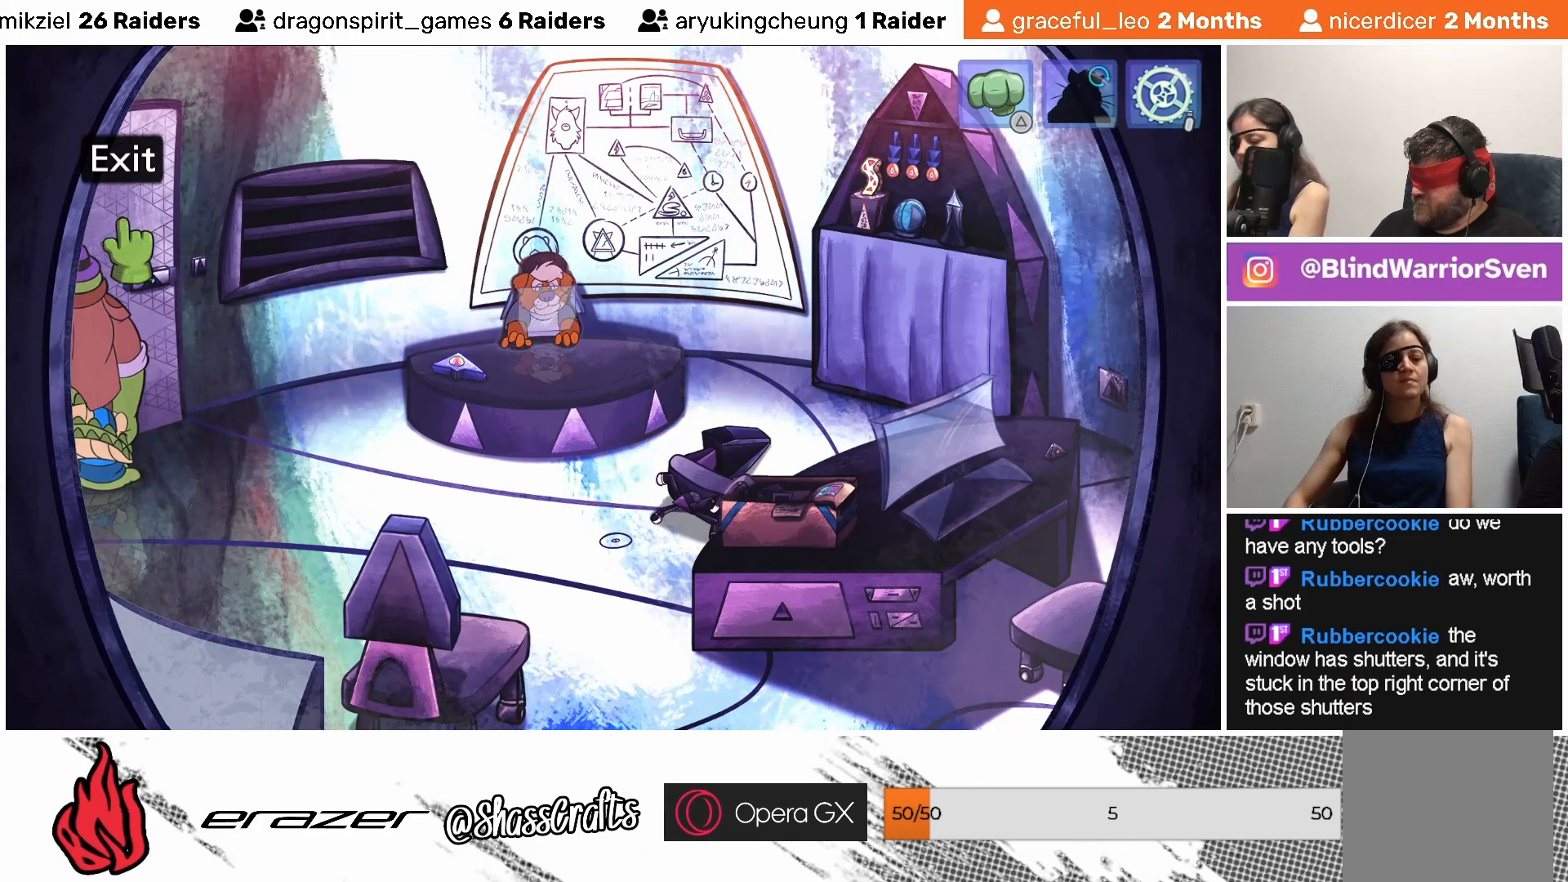
{"buttons": [], "left_stick": "center", "events": [[217, "left_stick", "left"], [383, "left_stick", "center"]]}
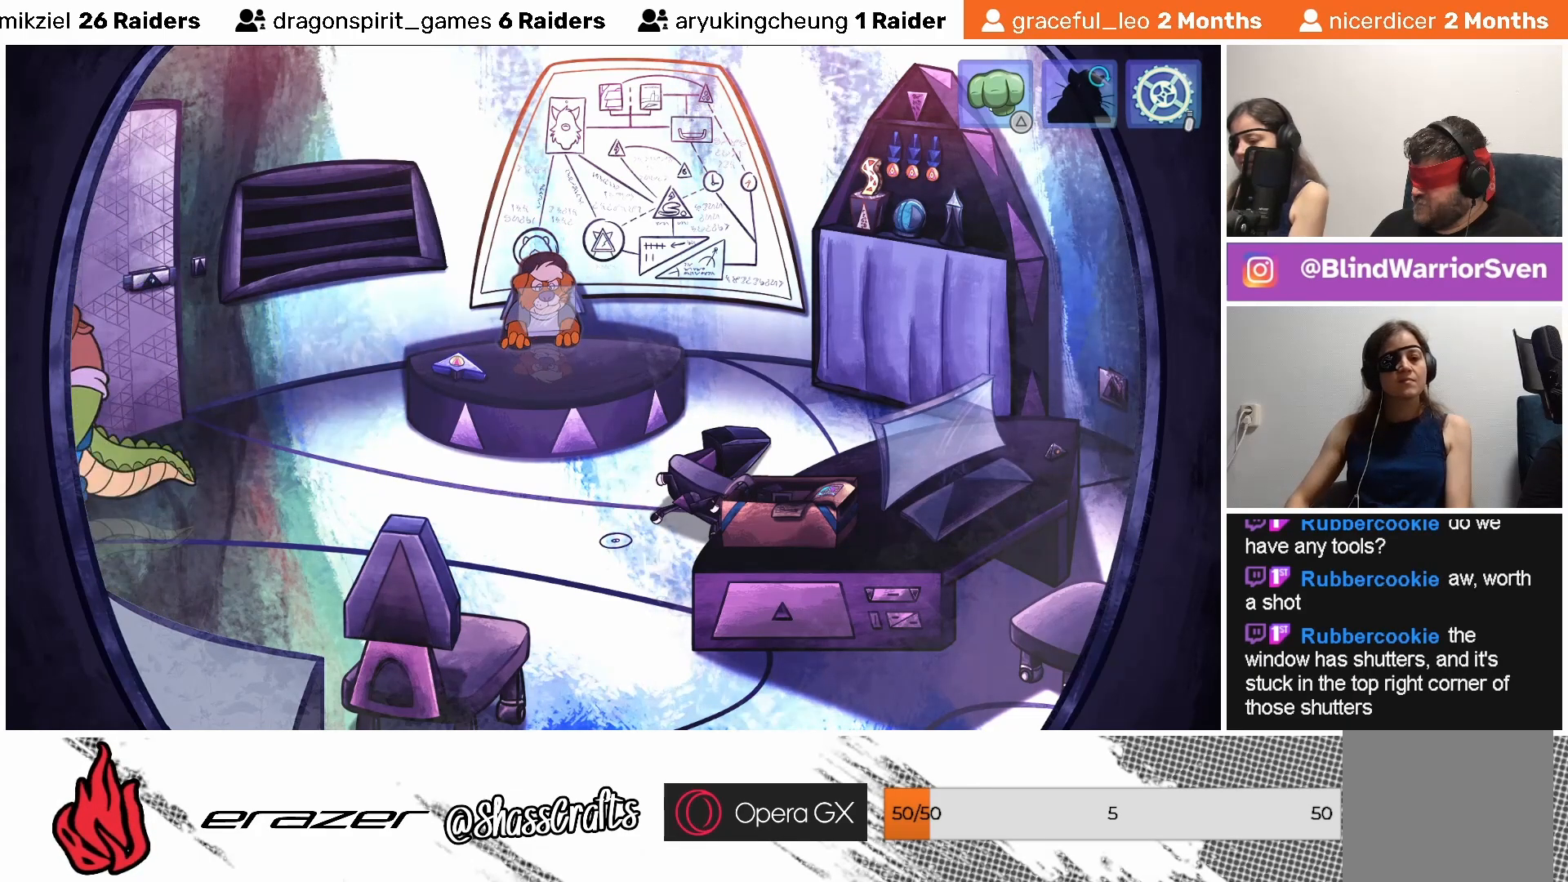
{"buttons": [], "left_stick": "center", "events": [[183, "DPAD_RIGHT", "down"], [267, "DPAD_RIGHT", "up"]]}
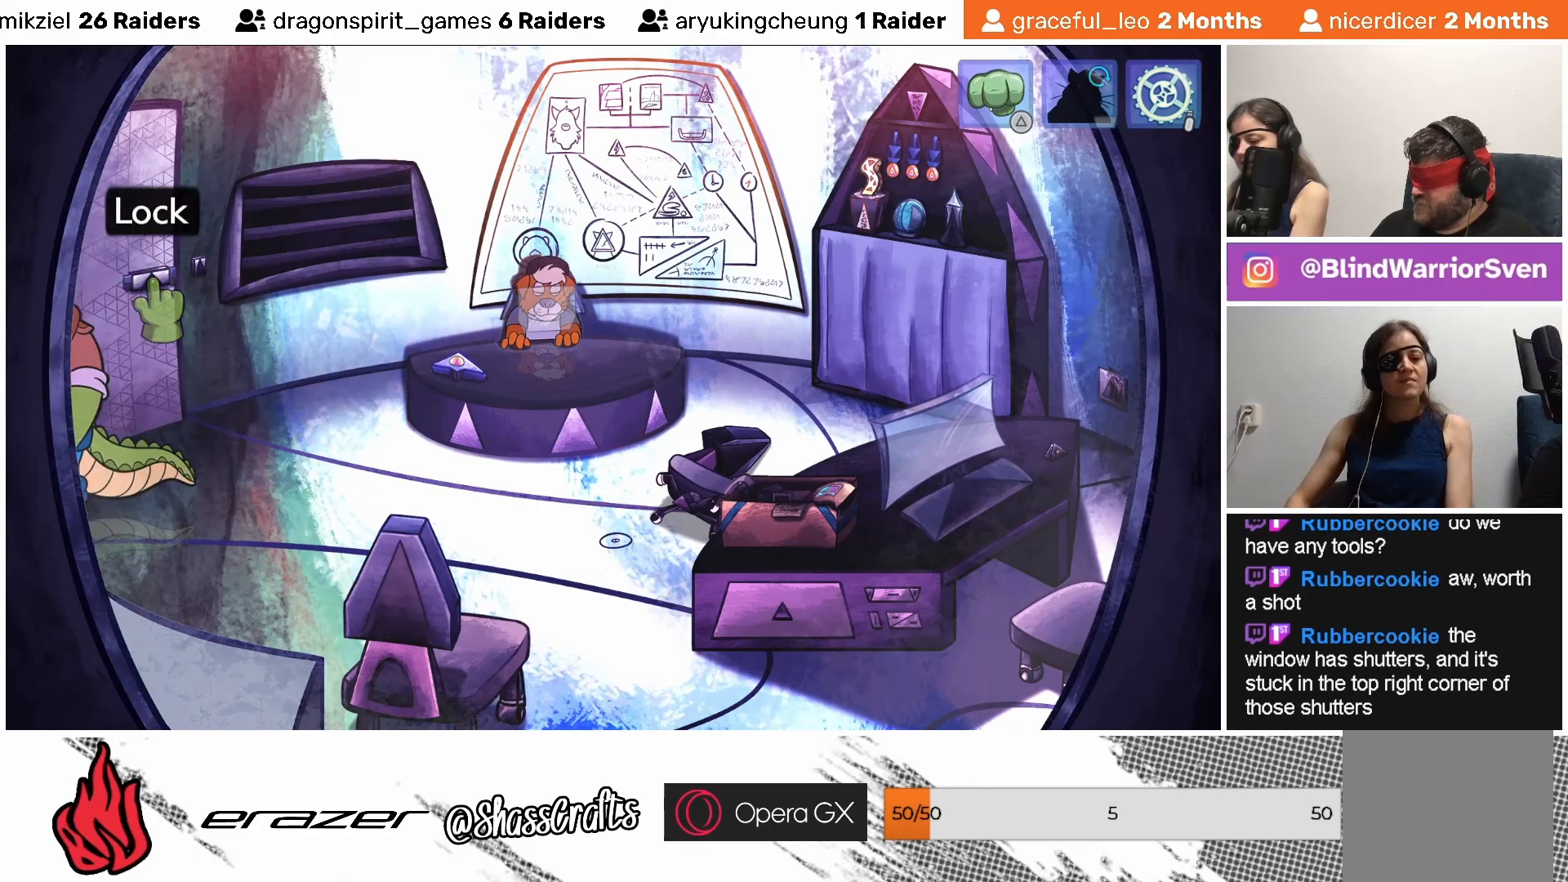
{"buttons": [], "left_stick": "center", "events": [[333, "DPAD_LEFT", "down"], [383, "DPAD_LEFT", "up"]]}
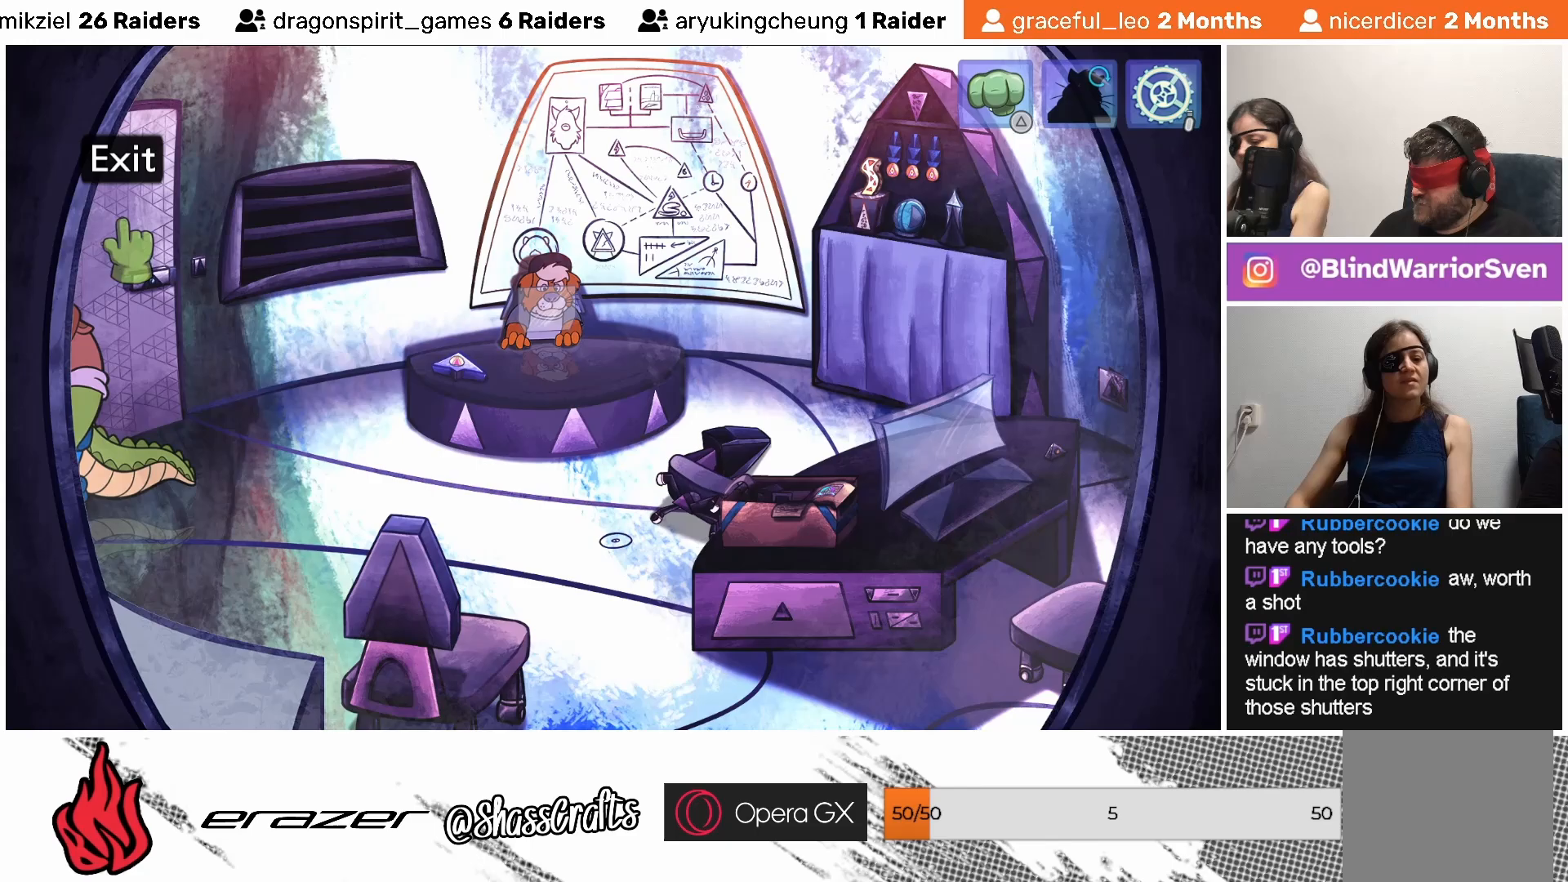
{"buttons": [], "left_stick": "center", "events": [[433, "DPAD_LEFT", "down"], [483, "DPAD_LEFT", "up"]]}
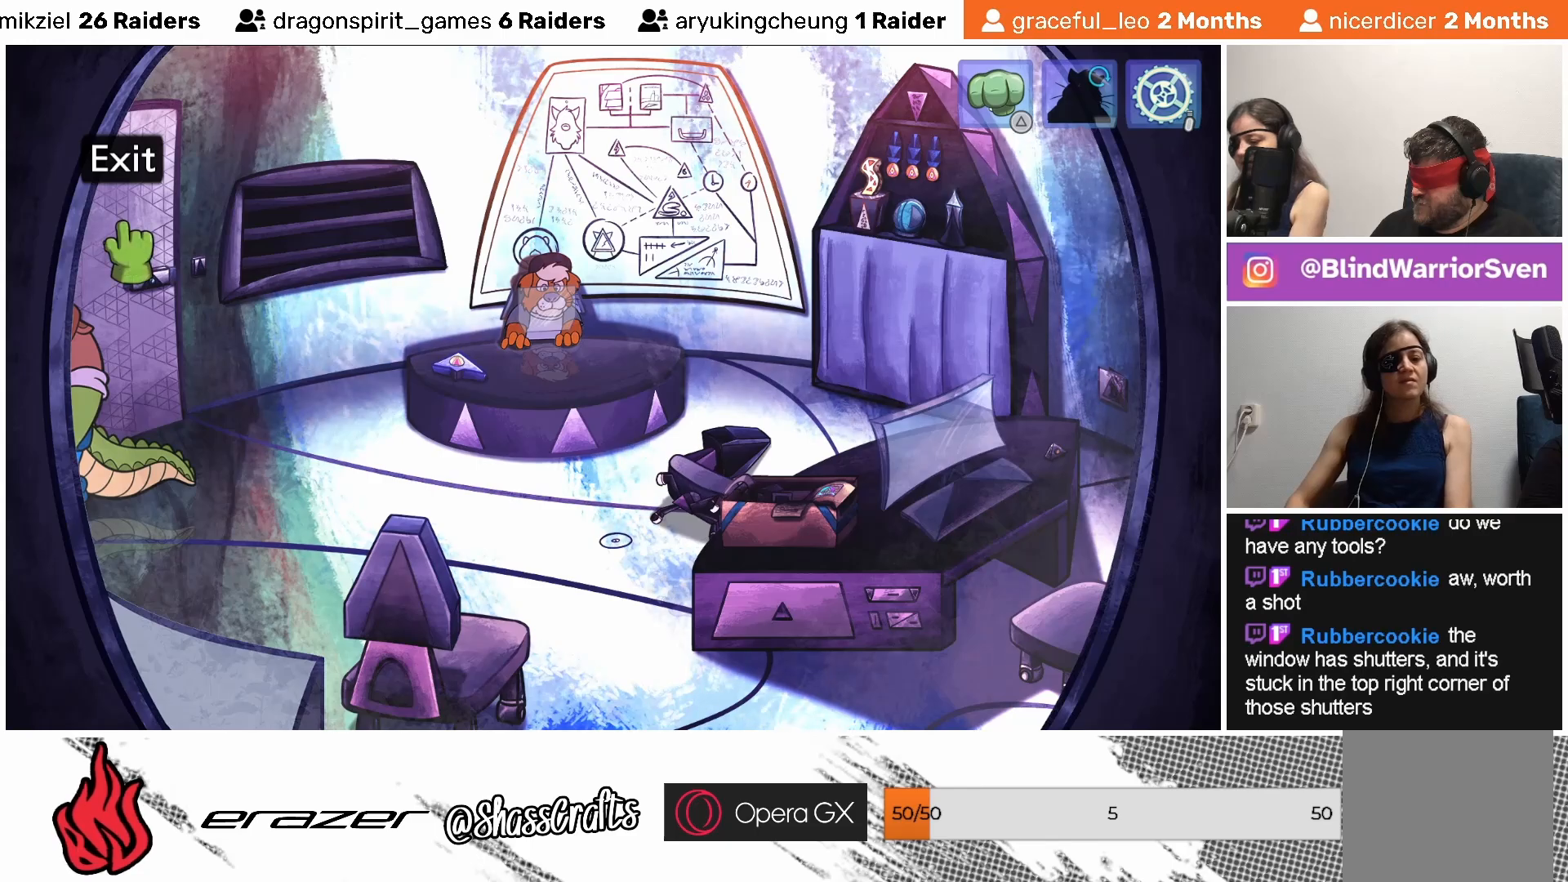
{"buttons": [], "left_stick": "center", "events": [[167, "CROSS", "down"], [267, "CROSS", "up"]]}
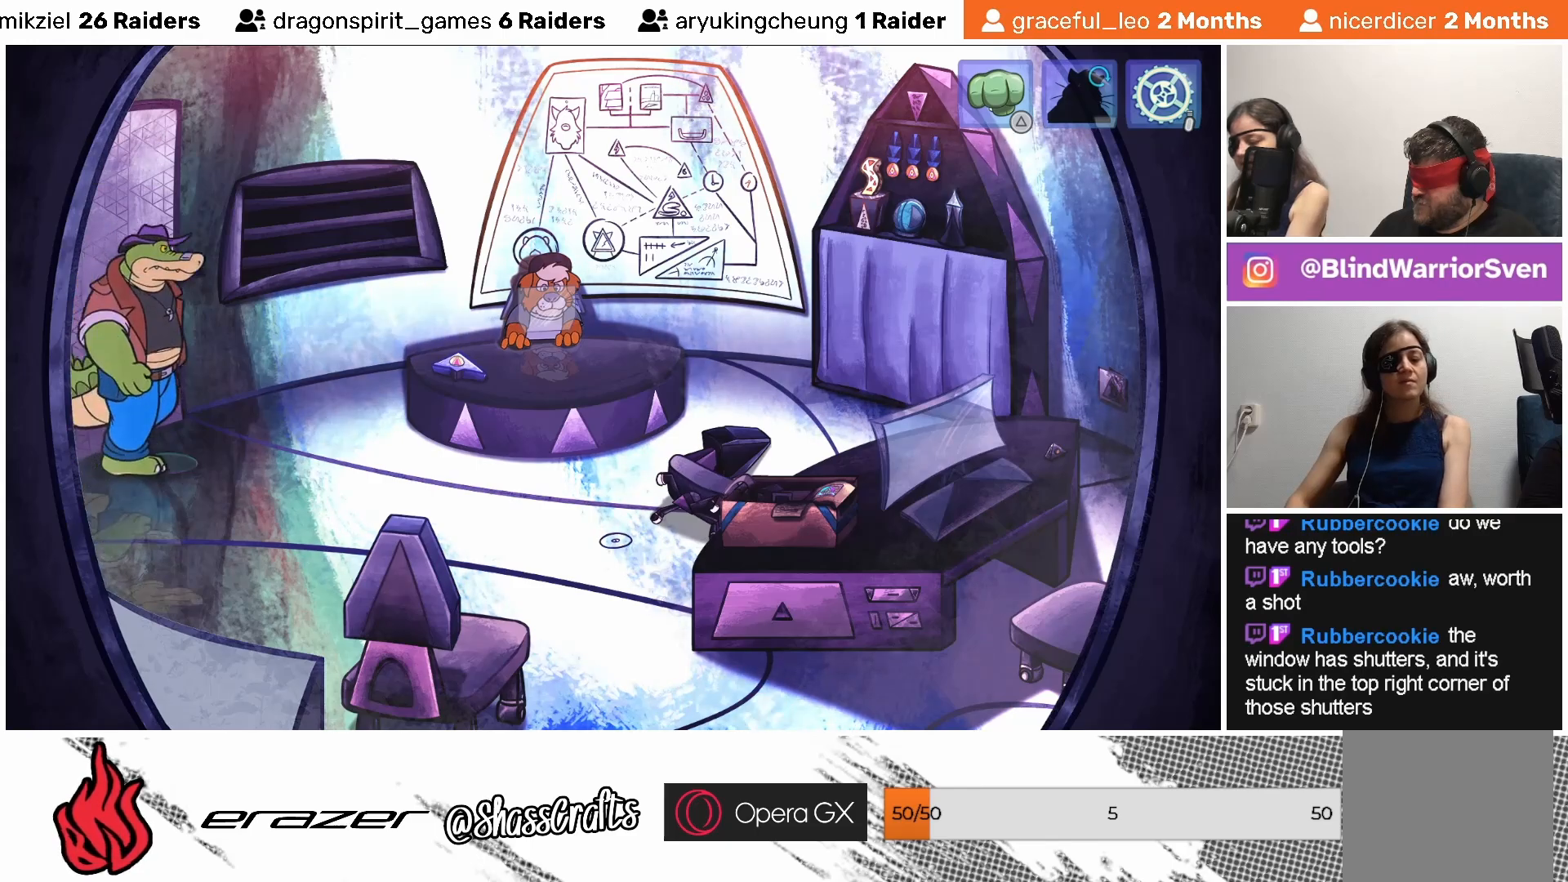
{"buttons": [], "left_stick": "center", "events": []}
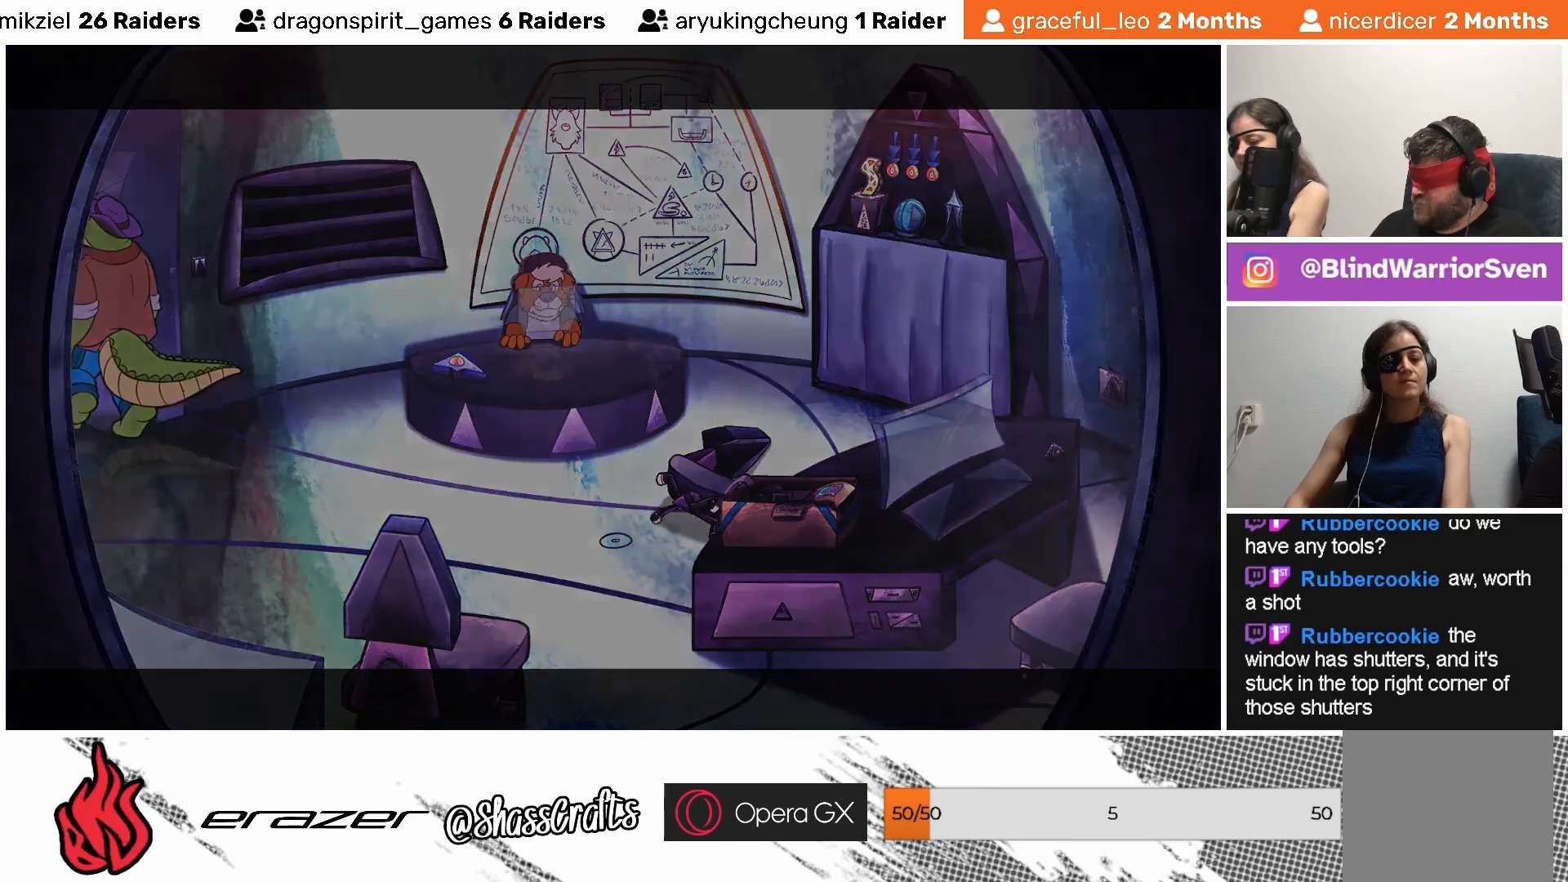
{"buttons": [], "left_stick": "center", "events": []}
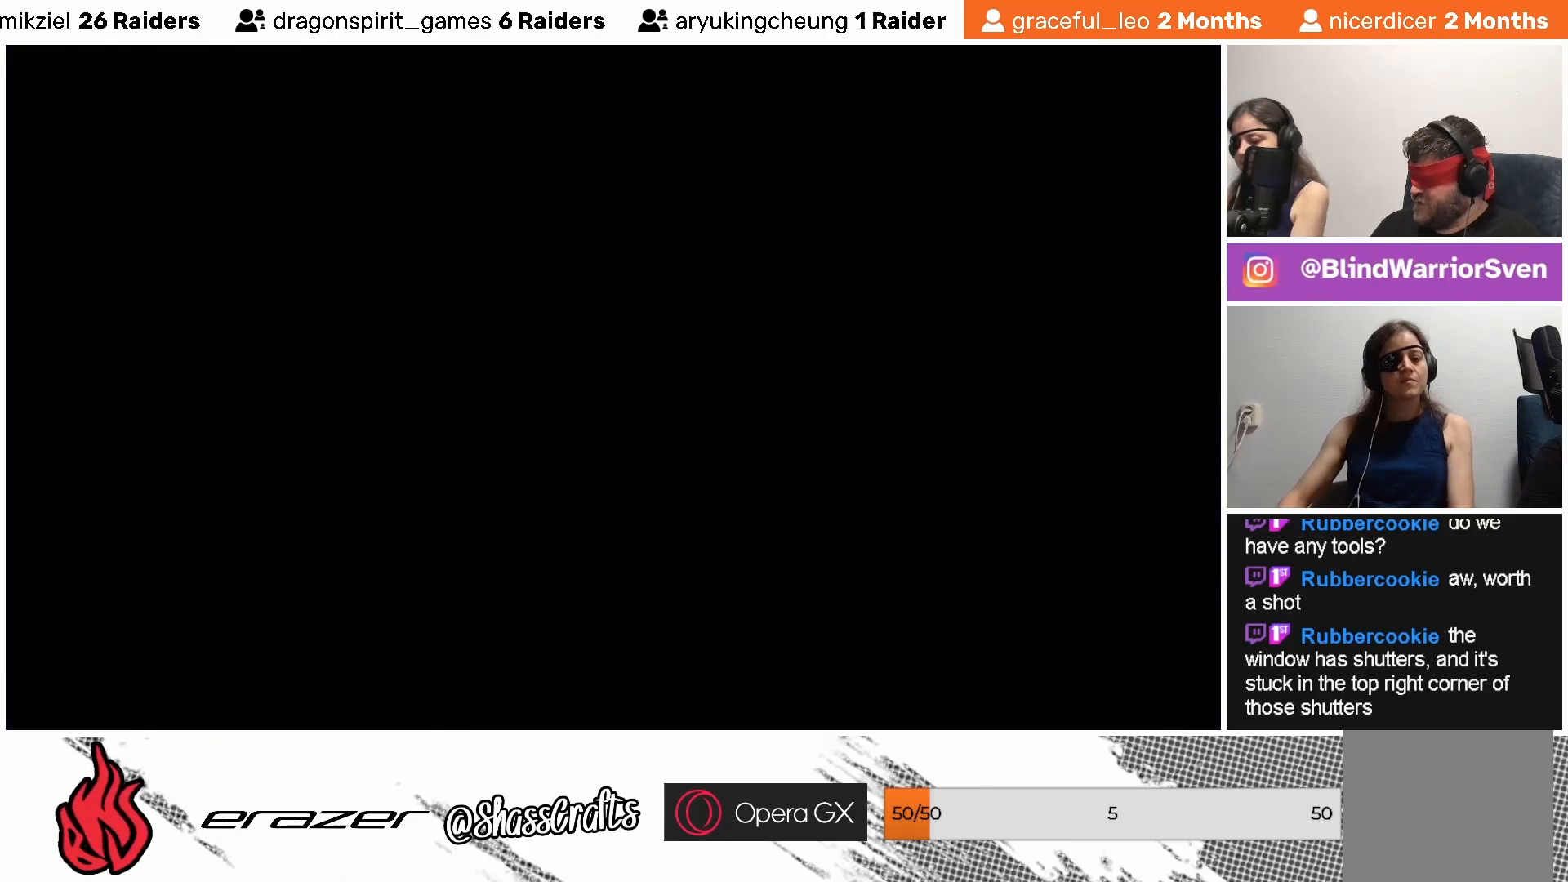
{"buttons": [], "left_stick": "center", "events": []}
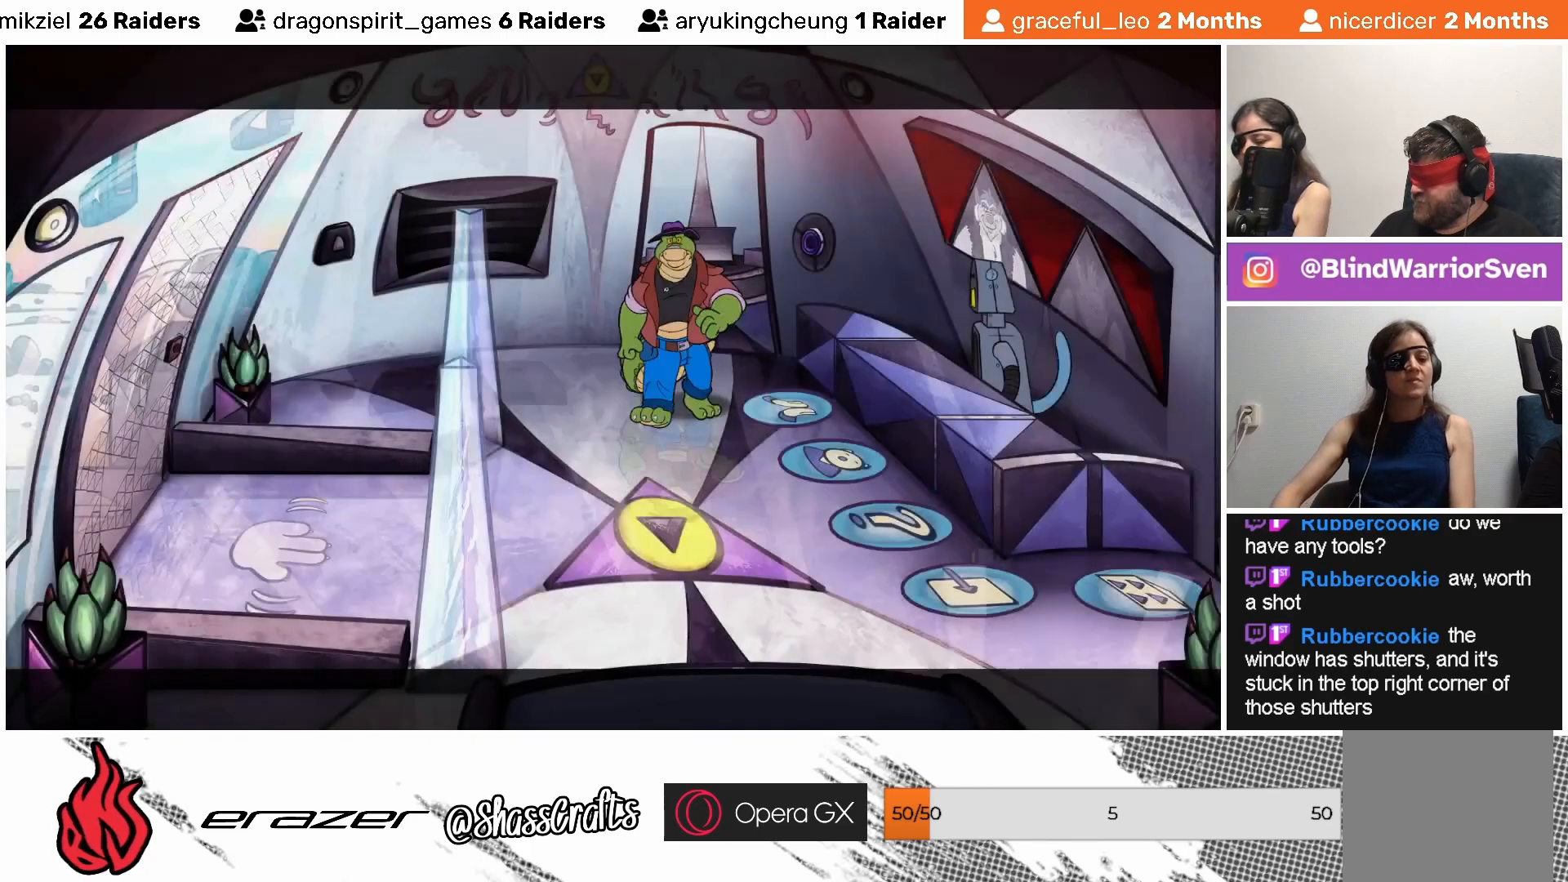
{"buttons": [], "left_stick": "center", "events": []}
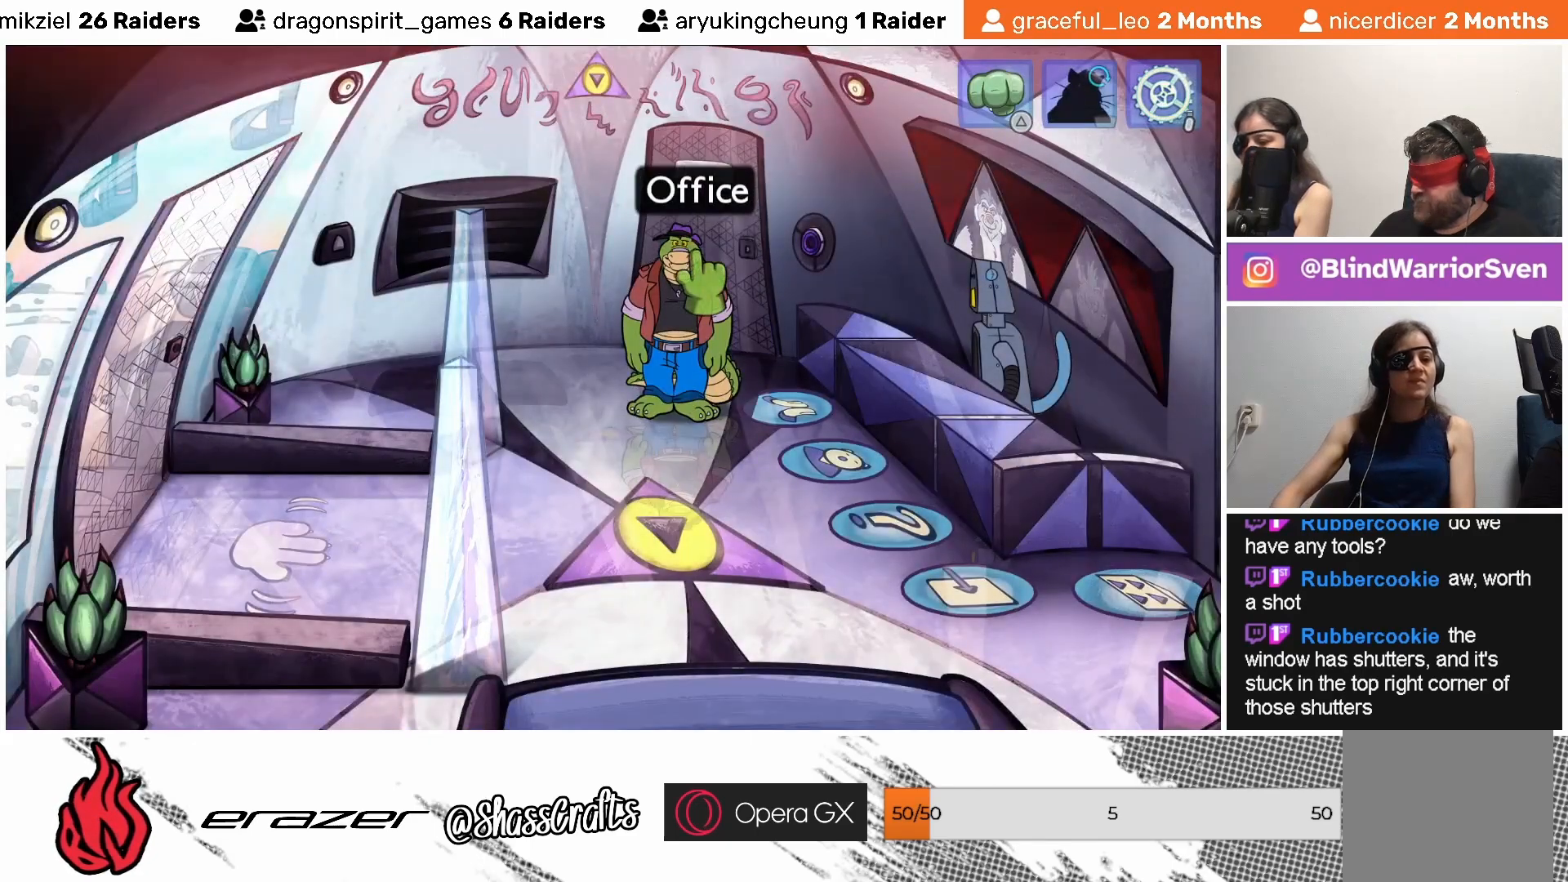
{"buttons": [], "left_stick": "center", "events": []}
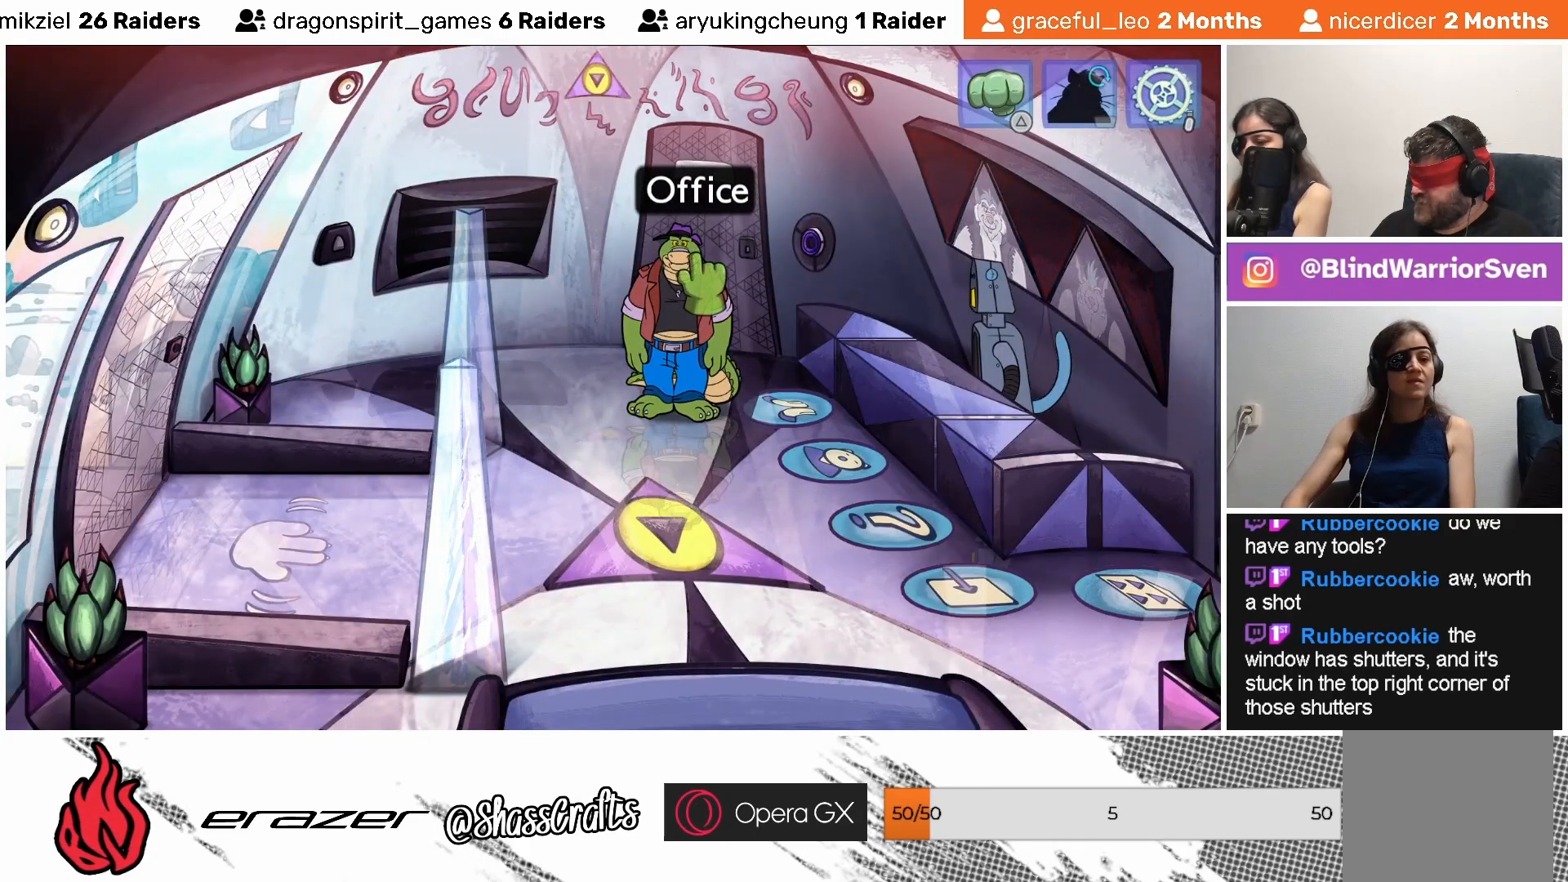
{"buttons": [], "left_stick": "center", "events": []}
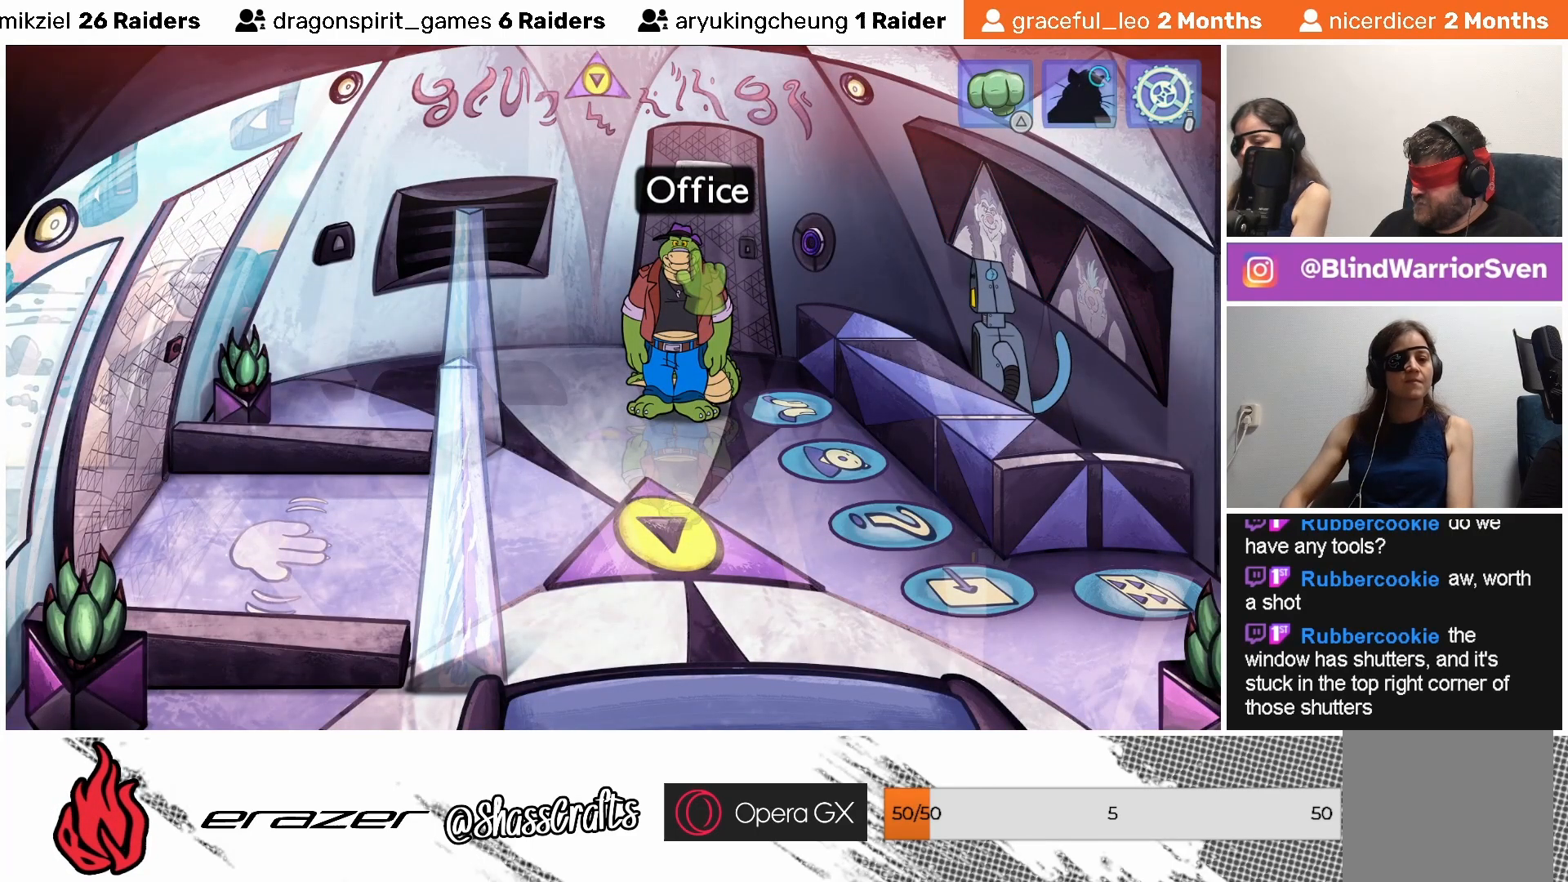
{"buttons": [], "left_stick": "center", "events": []}
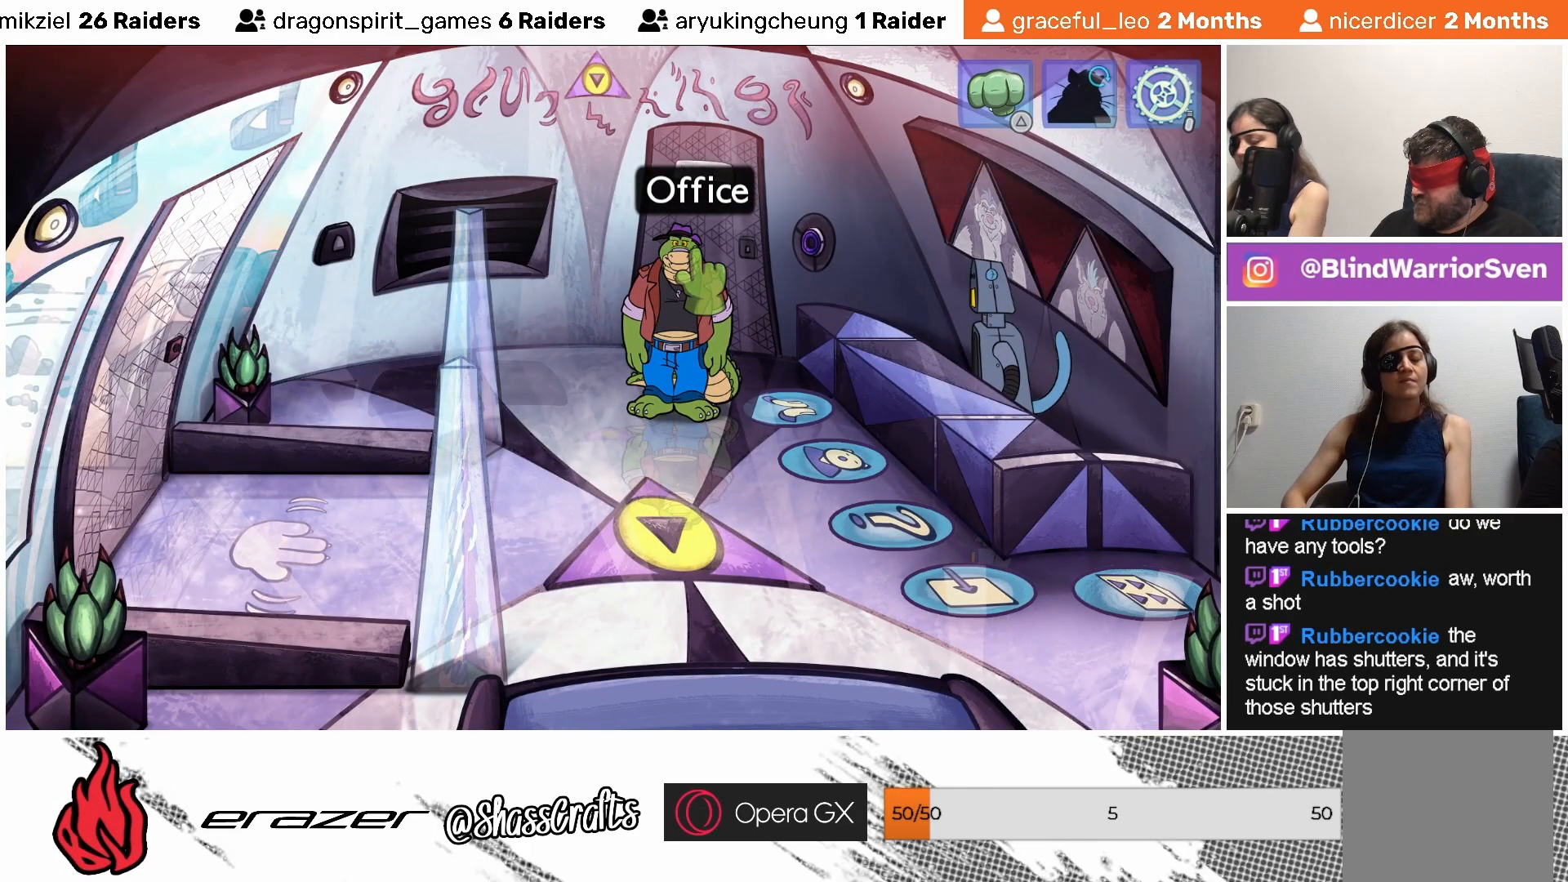
{"buttons": [], "left_stick": "center", "events": []}
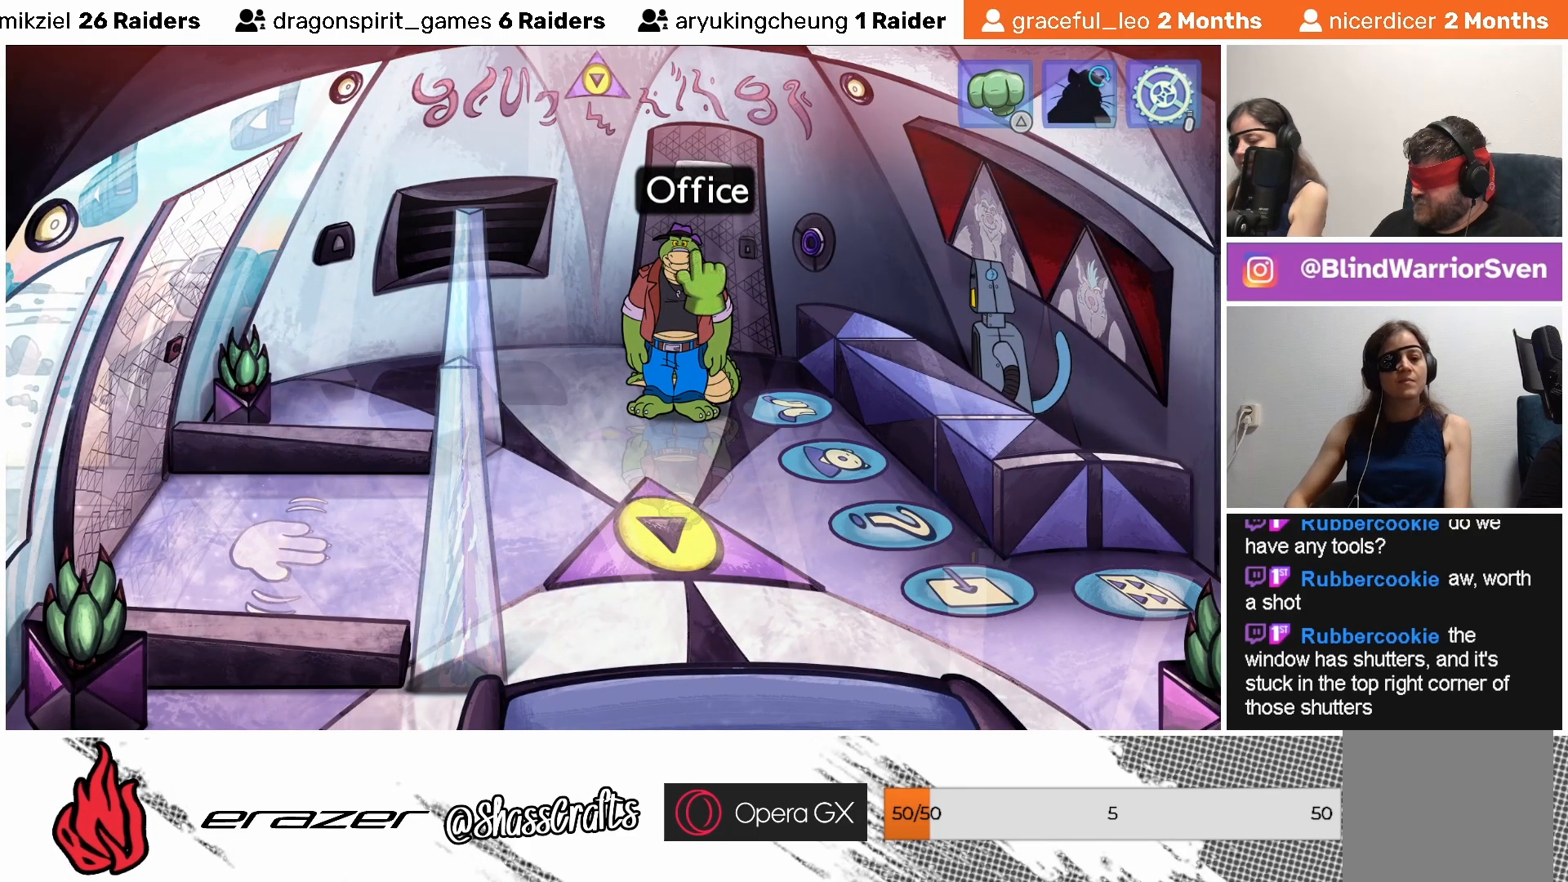
{"buttons": [], "left_stick": "center", "events": []}
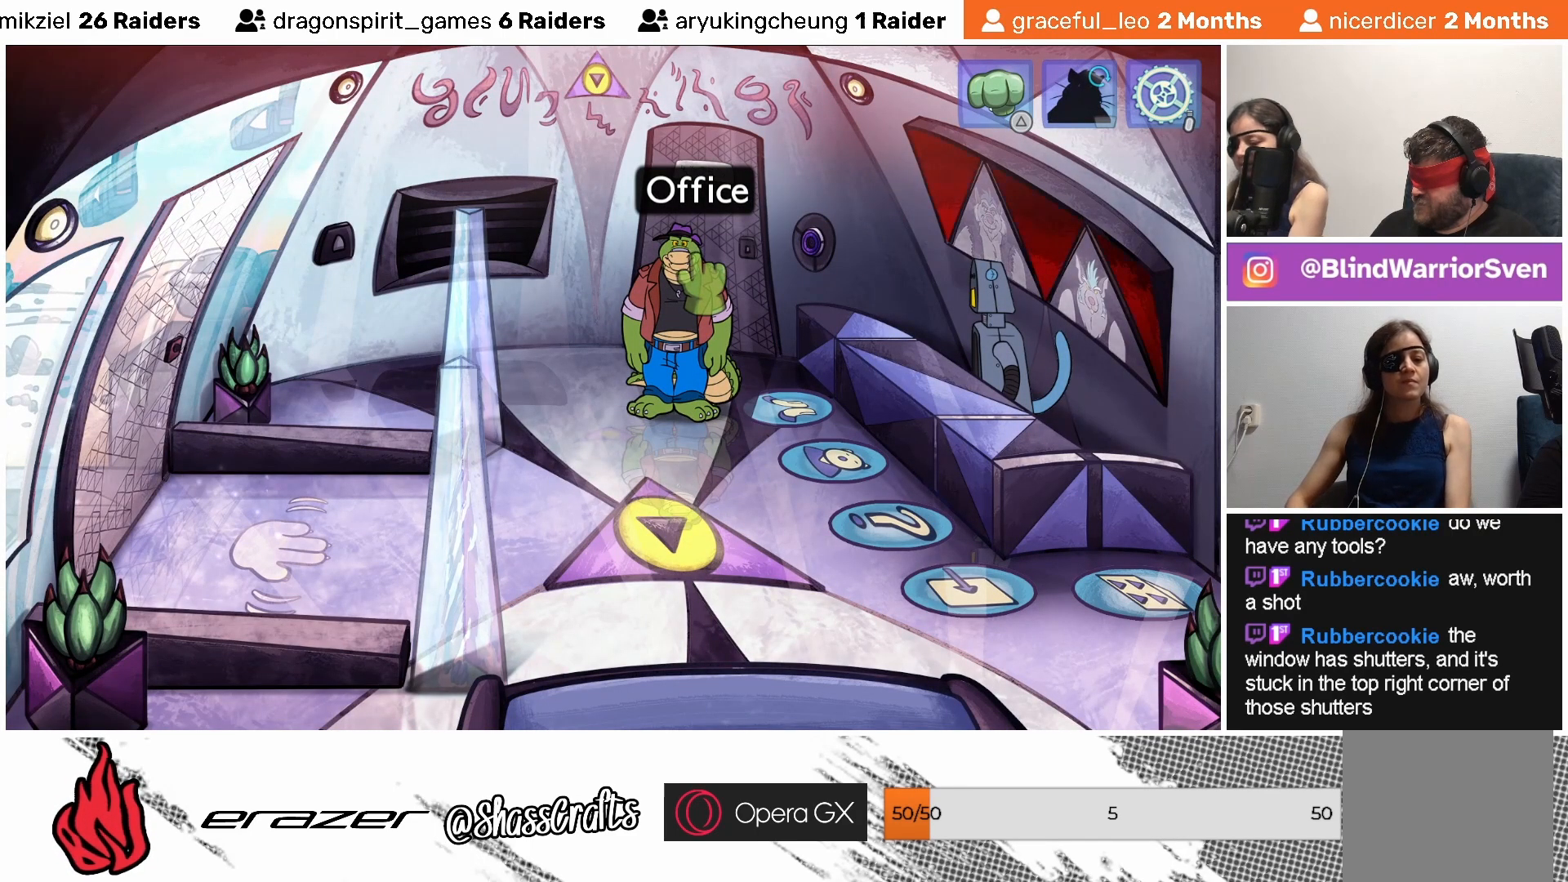
{"buttons": [], "left_stick": "center", "events": [[267, "START", "down"], [367, "START", "up"]]}
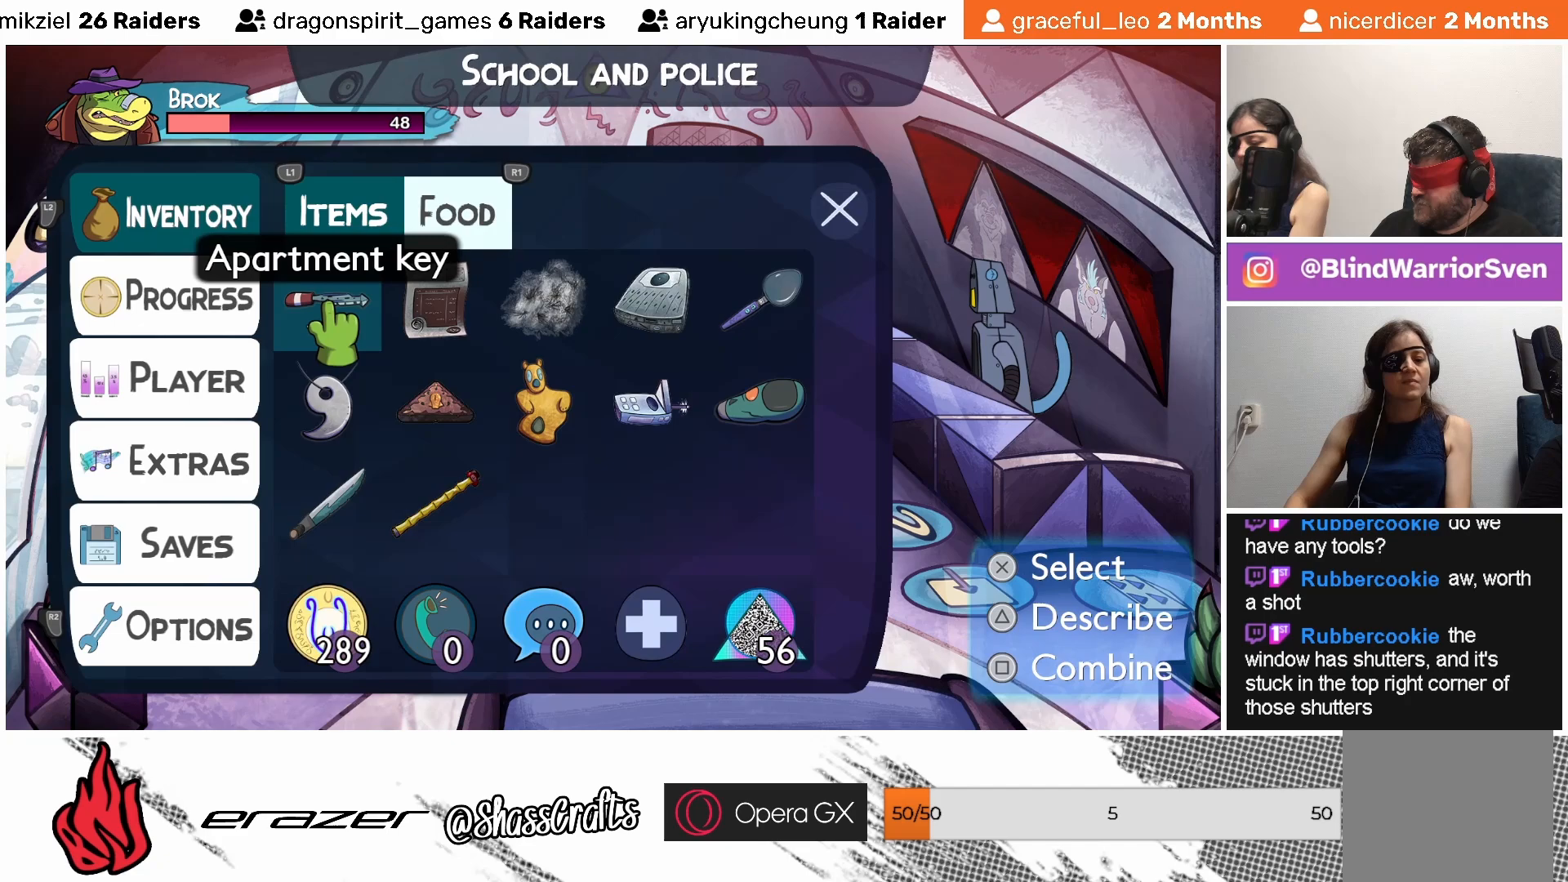
{"buttons": [], "left_stick": "center", "events": [[333, "DPAD_RIGHT", "down"], [383, "DPAD_RIGHT", "up"]]}
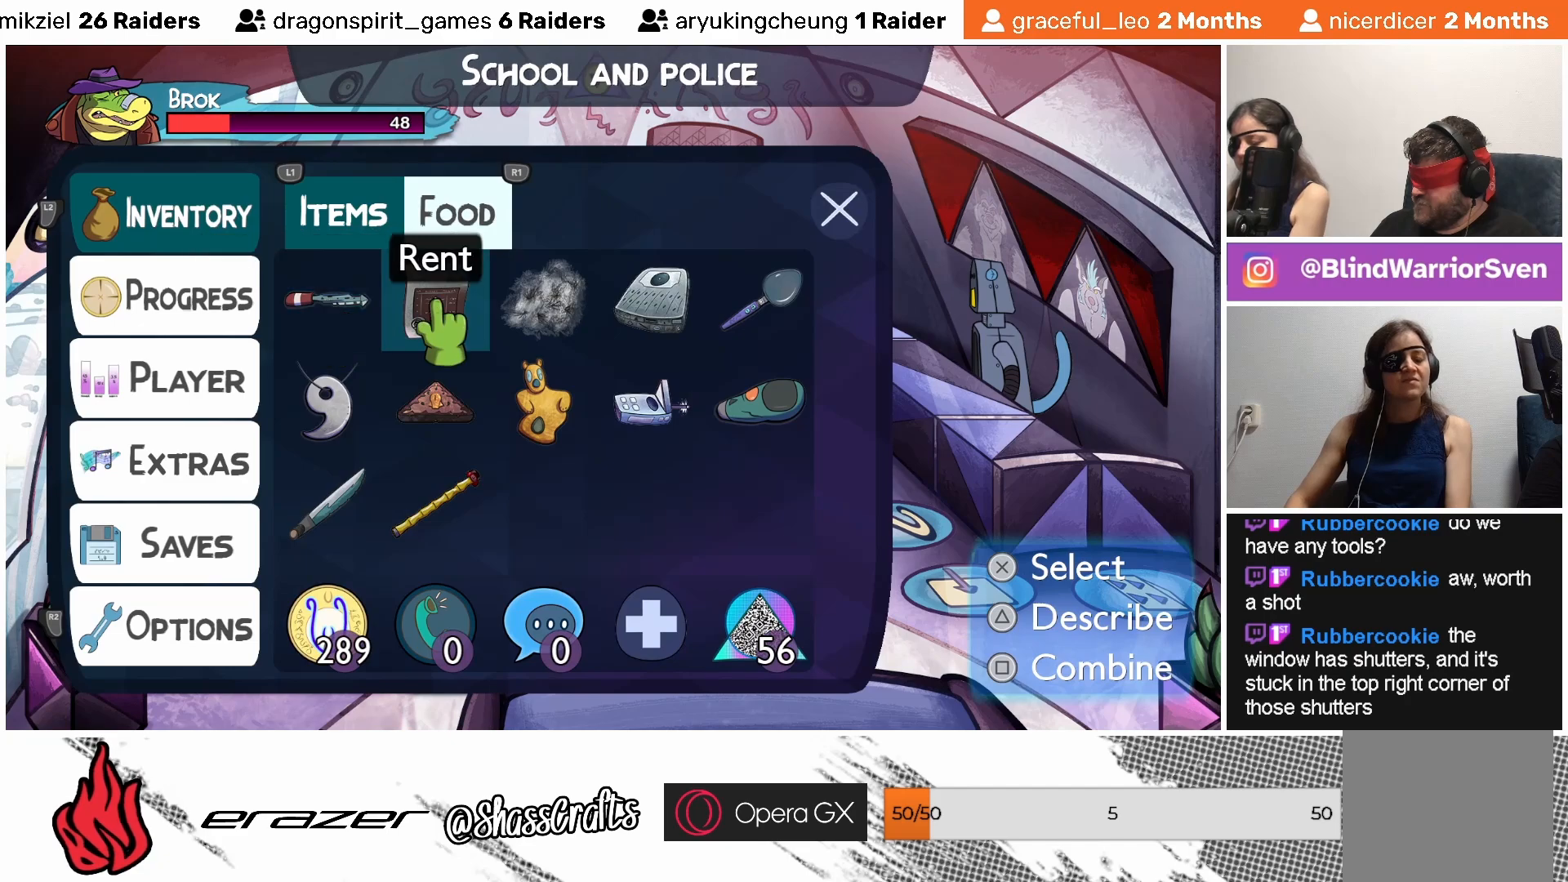
{"buttons": ["DPAD_RIGHT"], "left_stick": "center", "events": [[233, "DPAD_RIGHT", "down"], [283, "DPAD_RIGHT", "up"], [483, "DPAD_RIGHT", "down"]]}
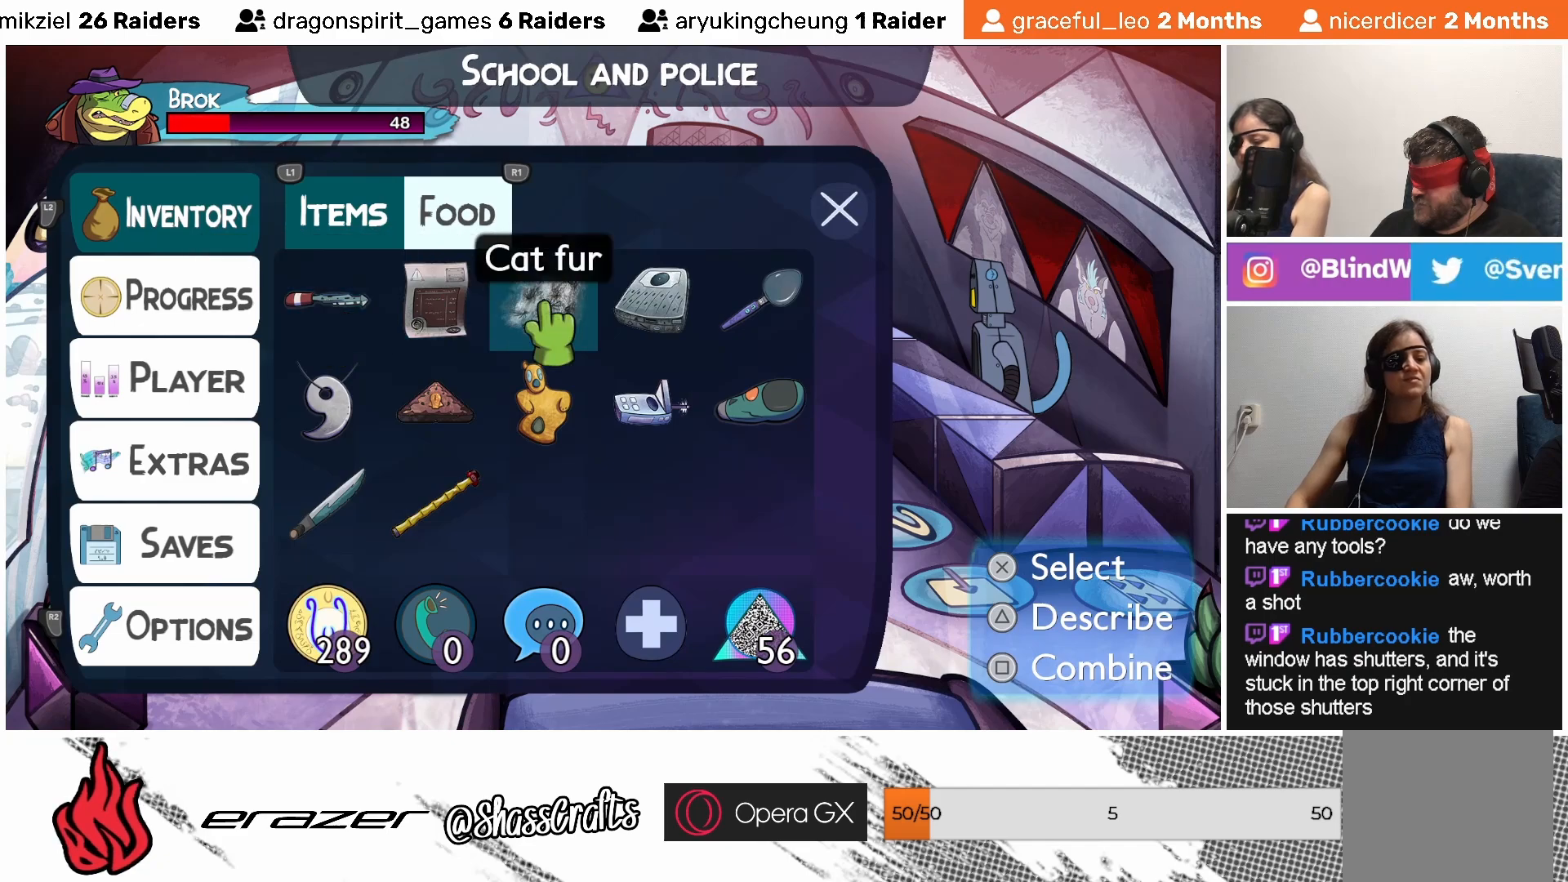
{"buttons": [], "left_stick": "center", "events": [[83, "DPAD_RIGHT", "up"], [317, "DPAD_RIGHT", "down"], [383, "DPAD_RIGHT", "up"]]}
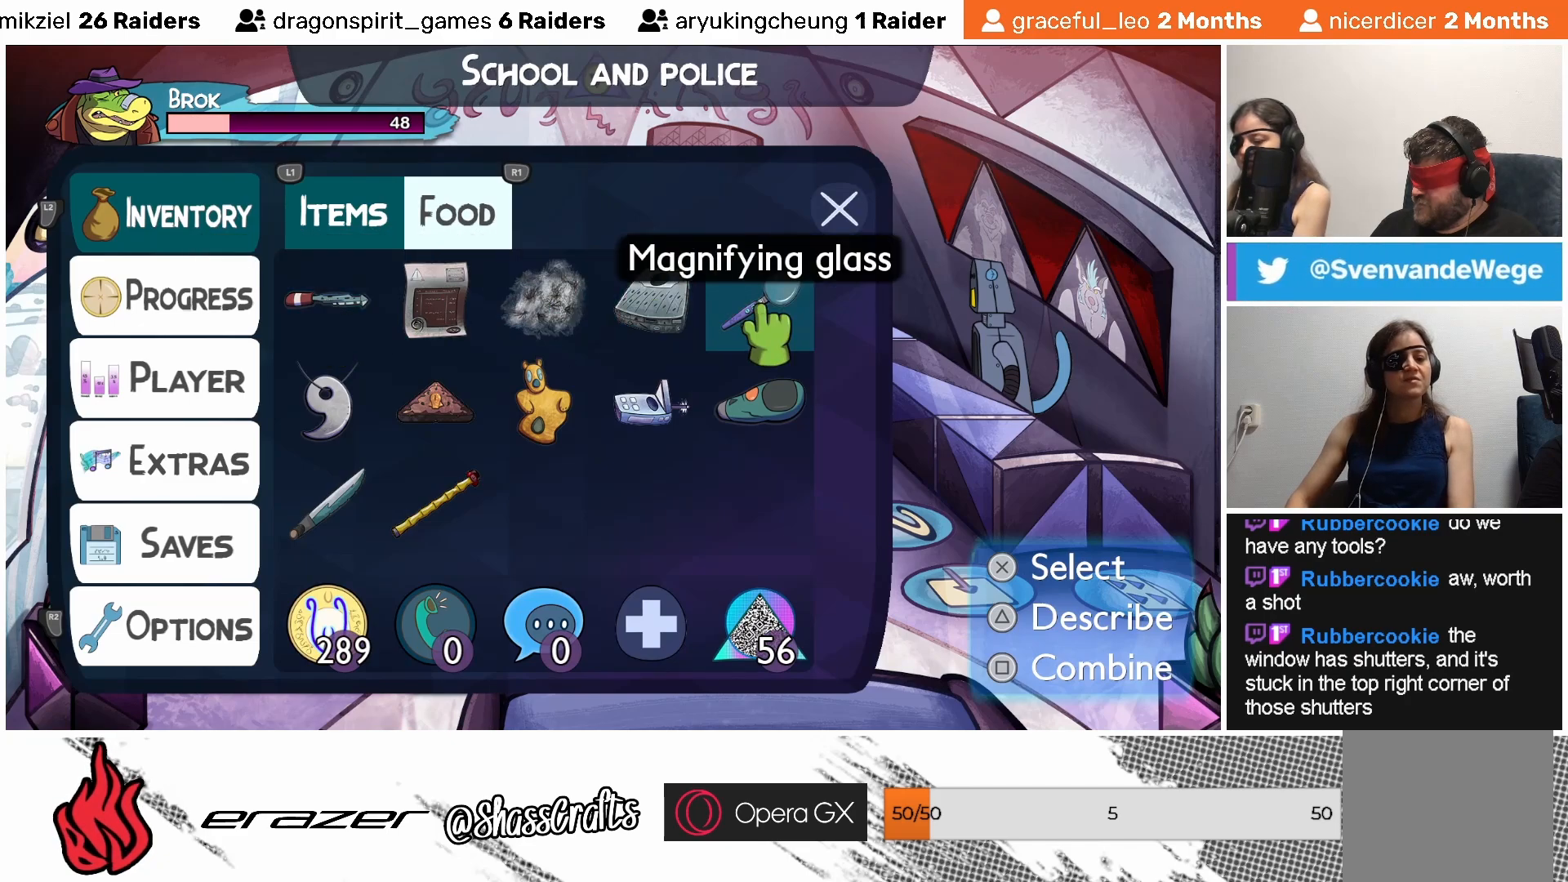
{"buttons": [], "left_stick": "center", "events": [[233, "DPAD_RIGHT", "down"], [283, "DPAD_RIGHT", "up"]]}
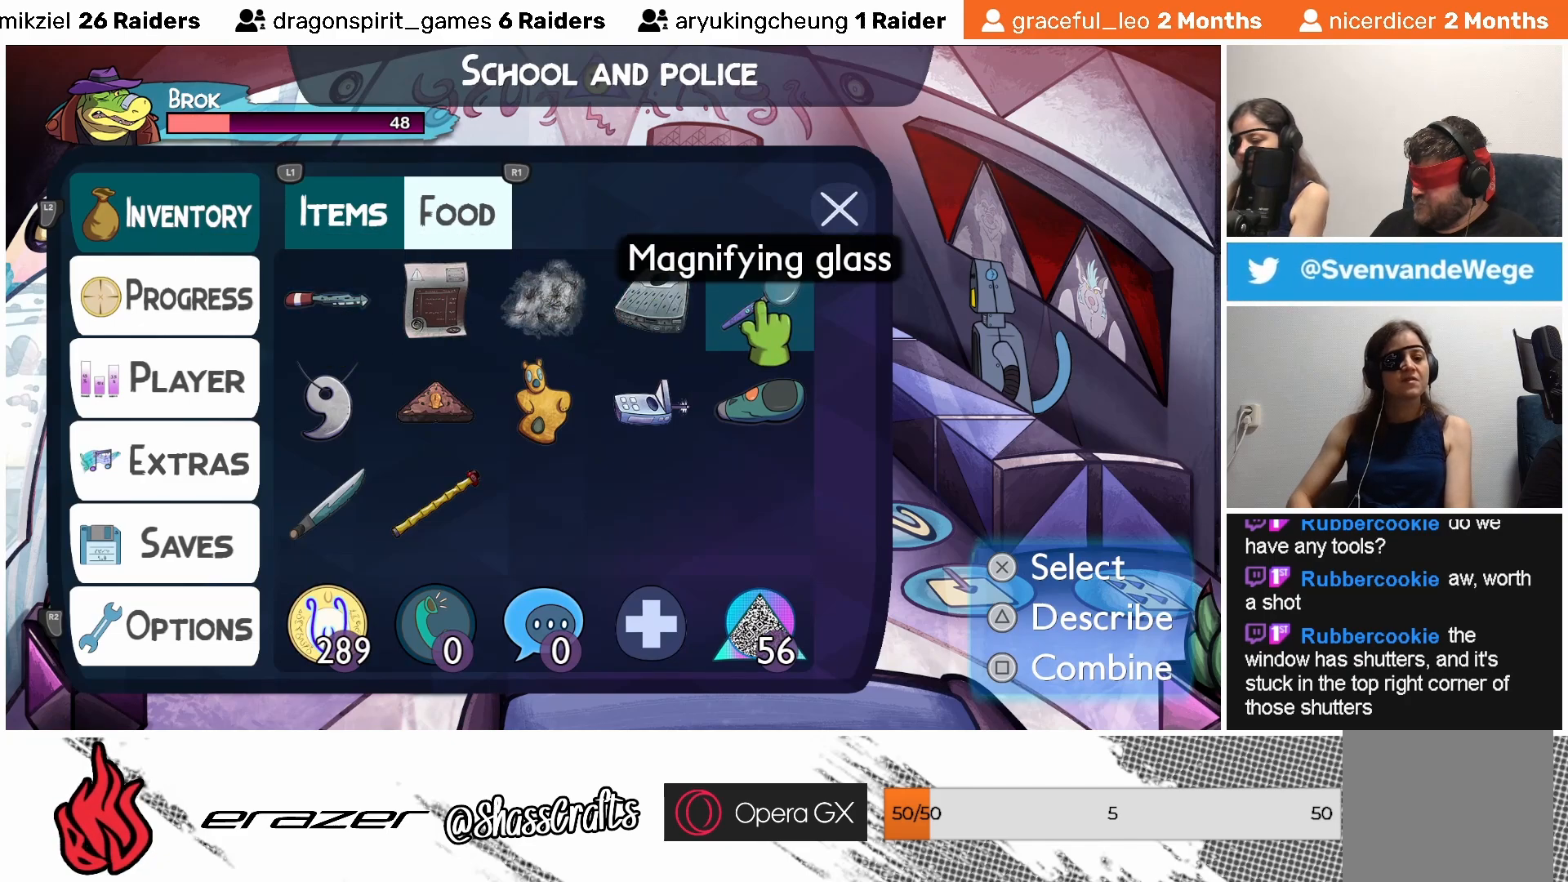
{"buttons": ["DPAD_RIGHT"], "left_stick": "center", "events": [[83, "DPAD_DOWN", "down"], [167, "DPAD_DOWN", "up"], [483, "DPAD_RIGHT", "down"]]}
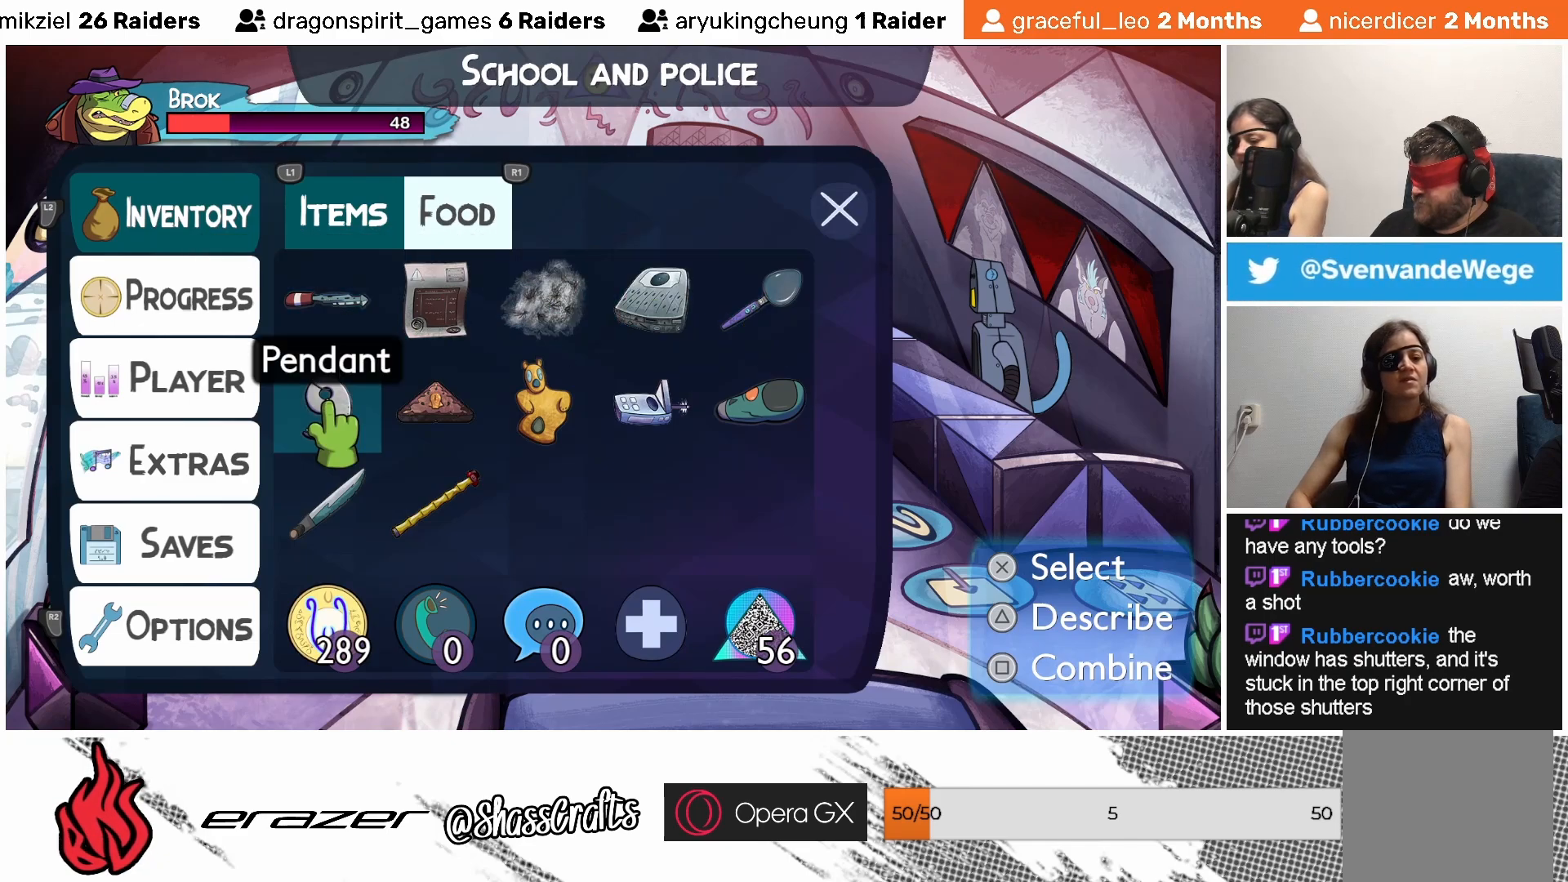
{"buttons": [], "left_stick": "center", "events": [[67, "DPAD_RIGHT", "up"], [333, "DPAD_RIGHT", "down"], [383, "DPAD_RIGHT", "up"]]}
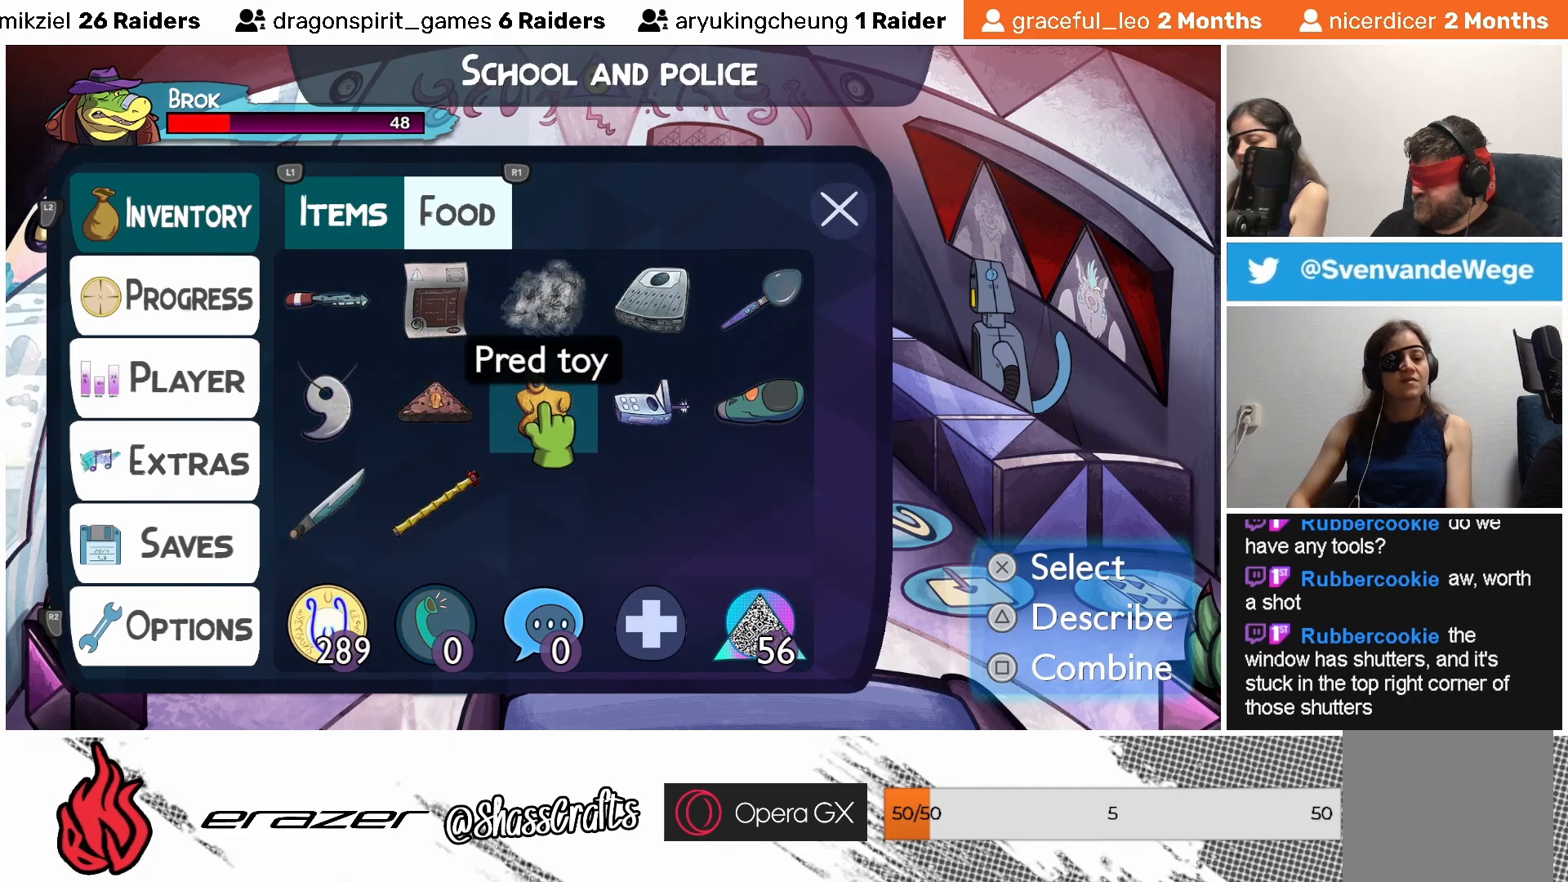
{"buttons": [], "left_stick": "center", "events": [[183, "DPAD_RIGHT", "down"], [233, "DPAD_RIGHT", "up"]]}
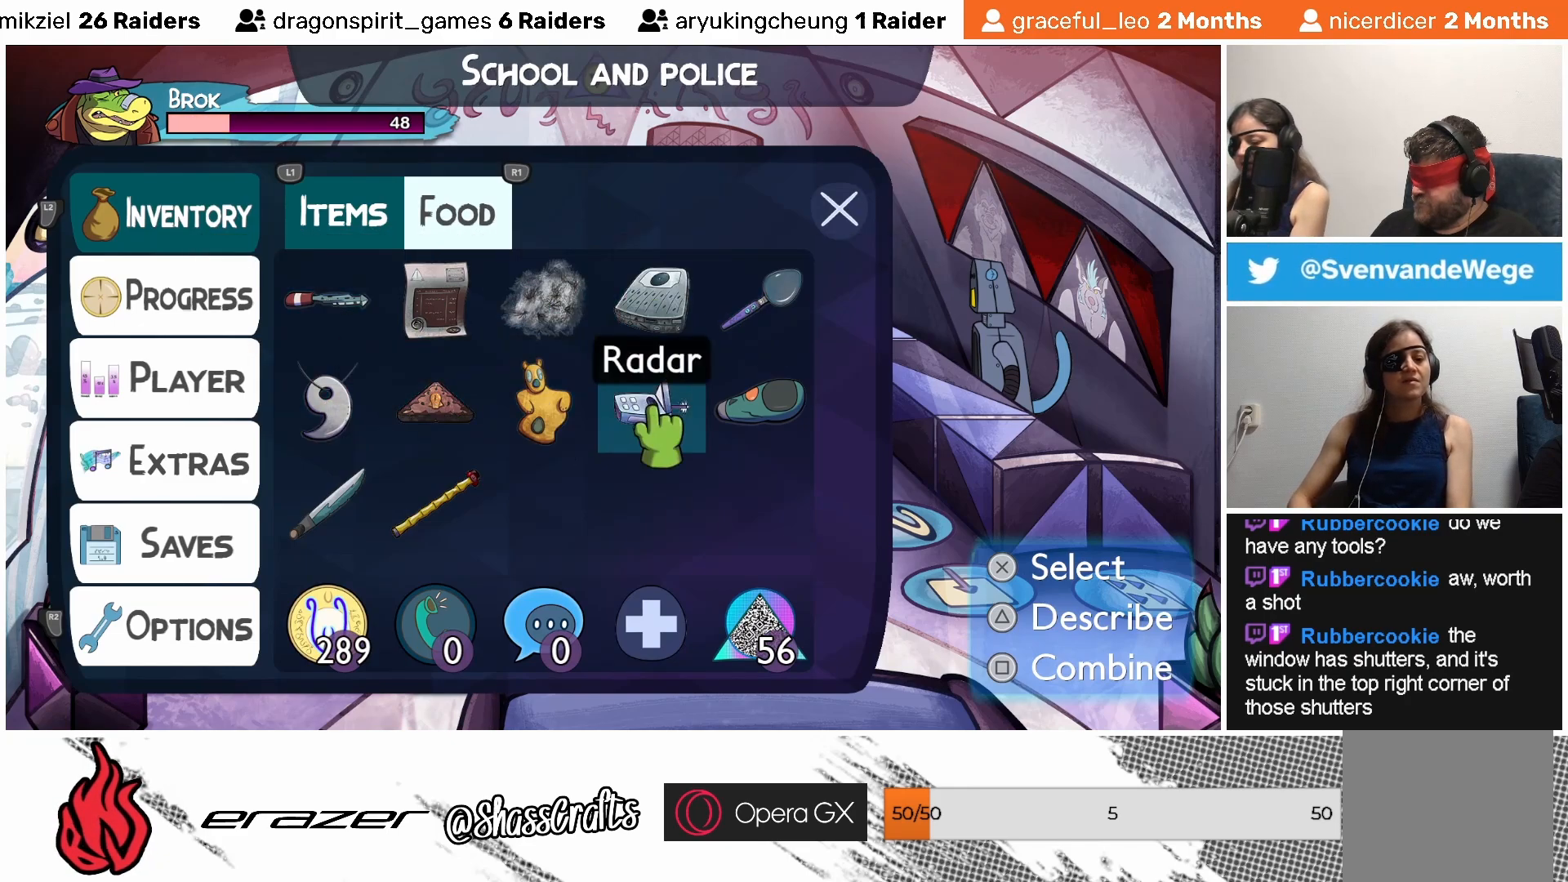
{"buttons": [], "left_stick": "center", "events": [[217, "CROSS", "down"], [283, "CROSS", "up"]]}
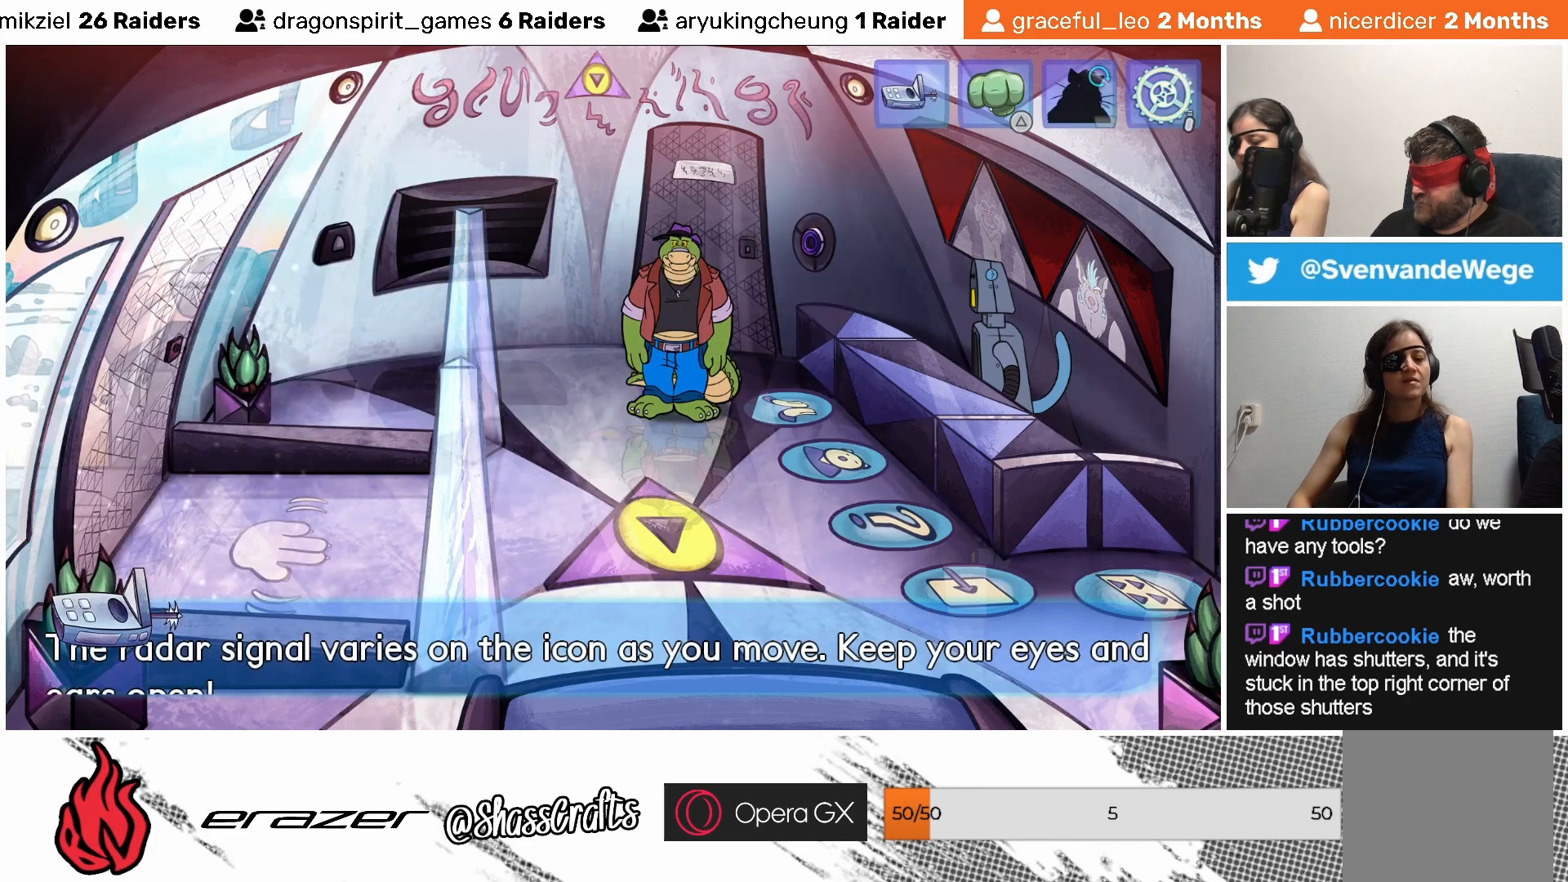
{"buttons": [], "left_stick": "center", "events": []}
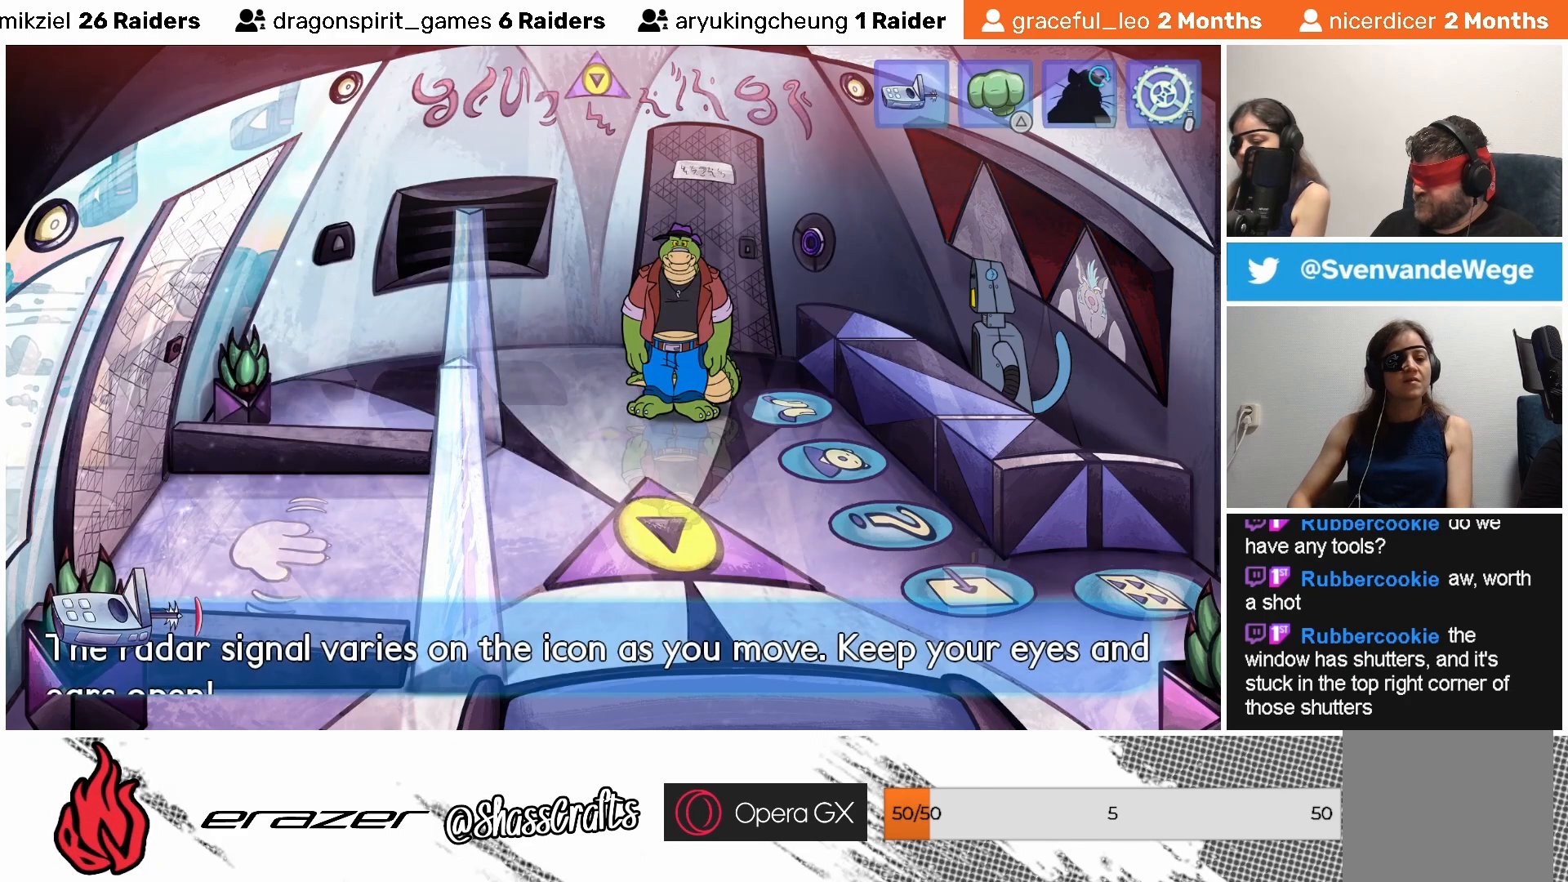
{"buttons": [], "left_stick": "center", "events": []}